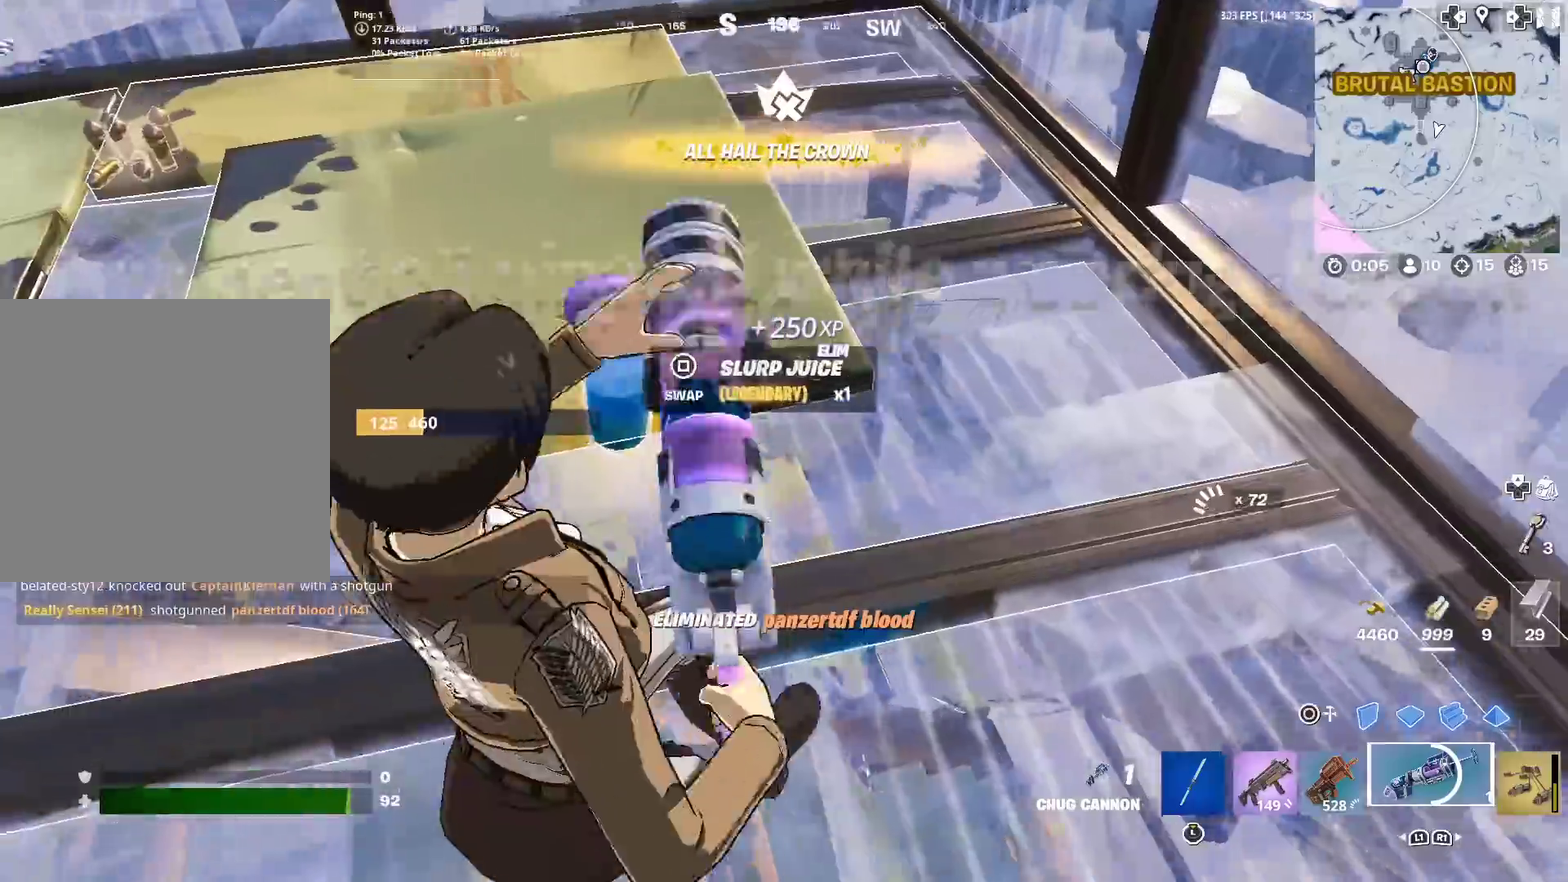
Gameplay with a controller (PlayStation layout); each line is a JSON object with the inputs held at the frame after it (dt_ms = milliseconds from this image to that frame). "events" lists button and stick changes between this image and that frame as [ms after this image, input, new state], when the widget could be followed in between. Not read: L1 L2 R1 TOUCHPAD.
{"dt_ms": 400, "buttons": [], "left_stick": "down-left", "right_stick": "center", "events": [[83, "left_stick", "up-left"], [167, "left_stick", "up-right"], [250, "SQUARE", "down"], [267, "left_stick", "left"], [334, "SQUARE", "up"], [367, "left_stick", "down-left"]]}
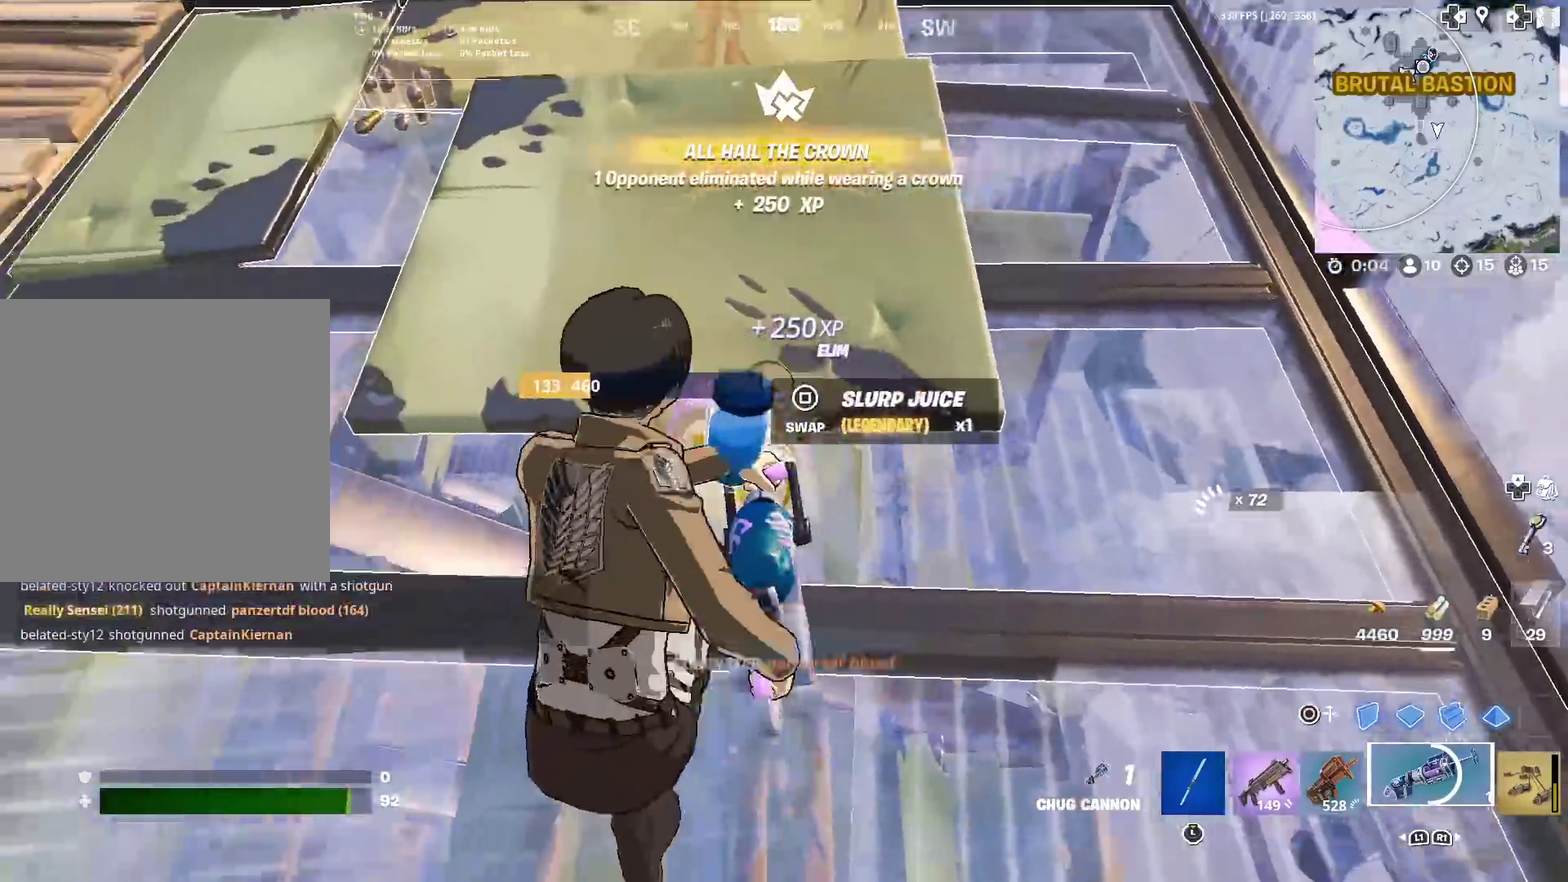
{"dt_ms": 501, "buttons": [], "left_stick": "up-right", "right_stick": "center"}
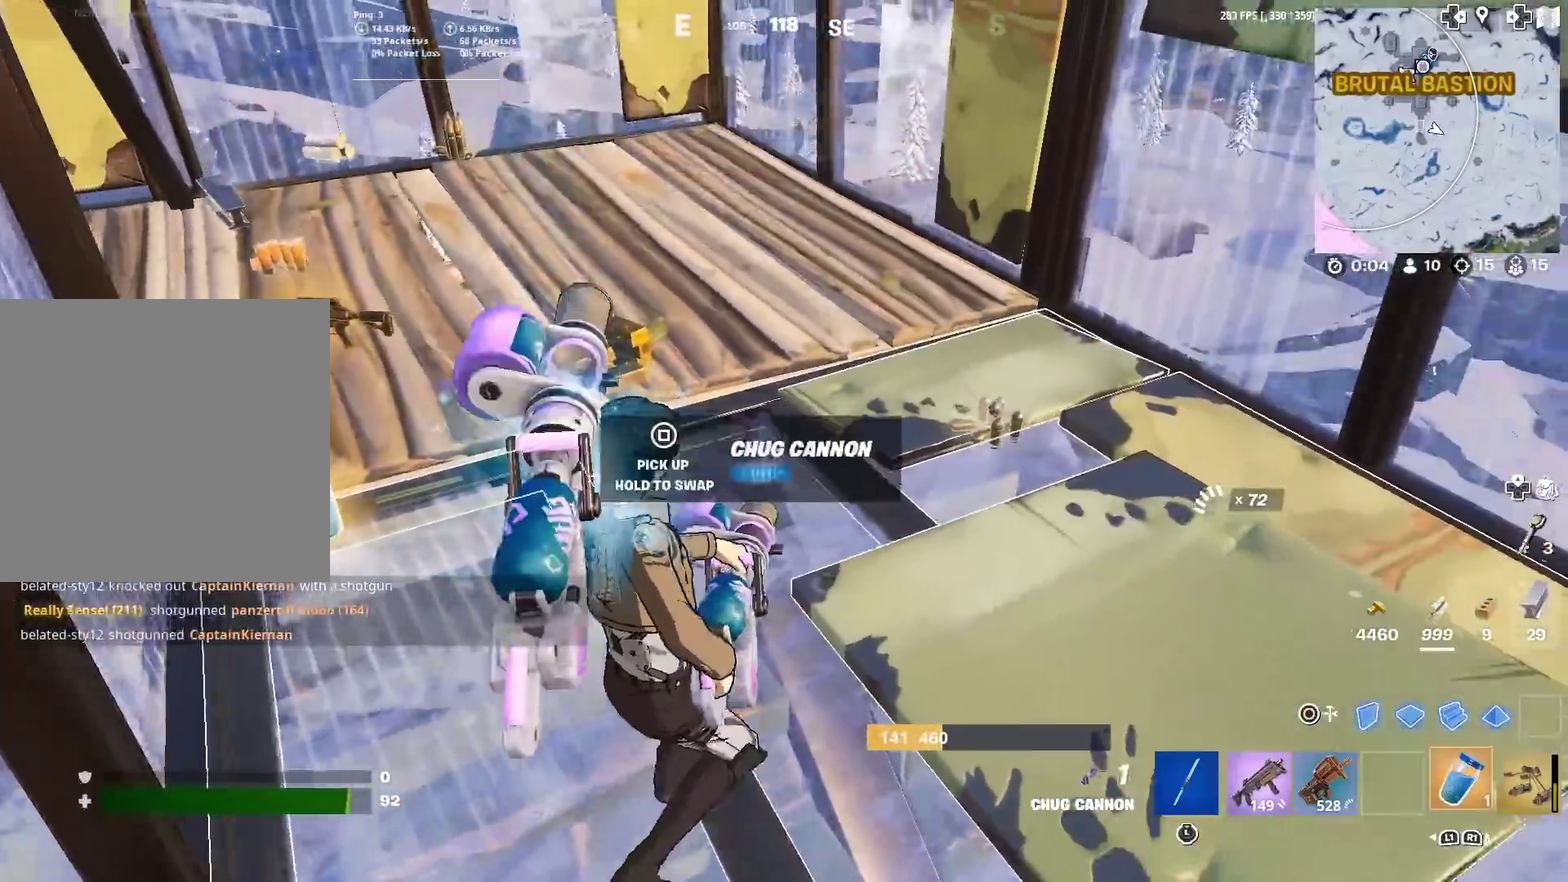
{"dt_ms": 500, "buttons": ["R2"], "left_stick": "center", "right_stick": "left"}
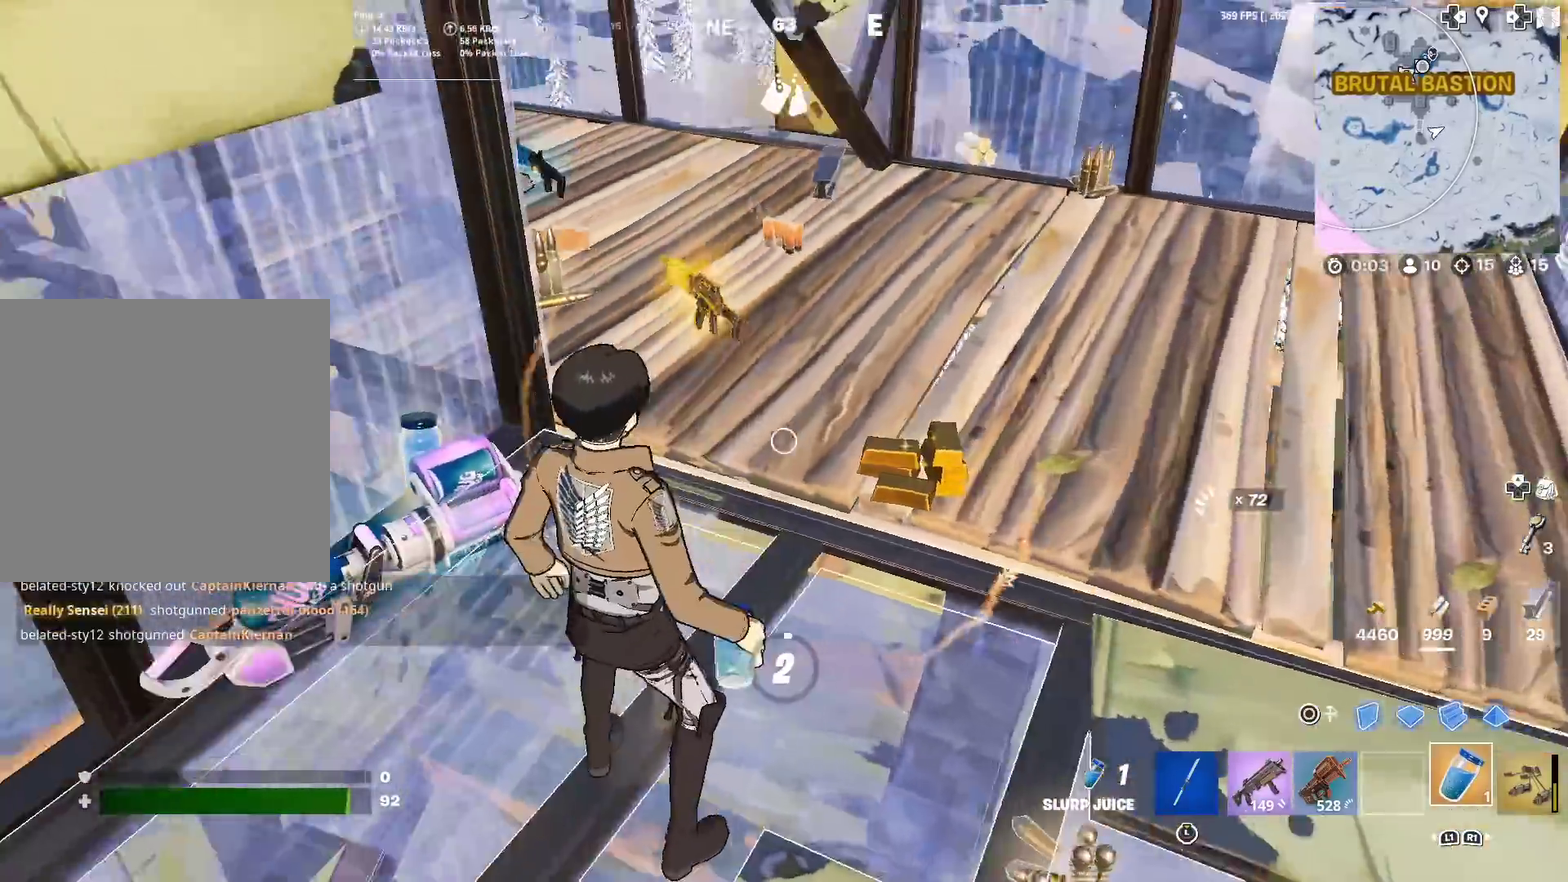
{"dt_ms": 501, "buttons": ["R2"], "left_stick": "center", "right_stick": "center", "events": [[84, "right_stick", "center"], [134, "right_stick", "left"], [251, "right_stick", "center"]]}
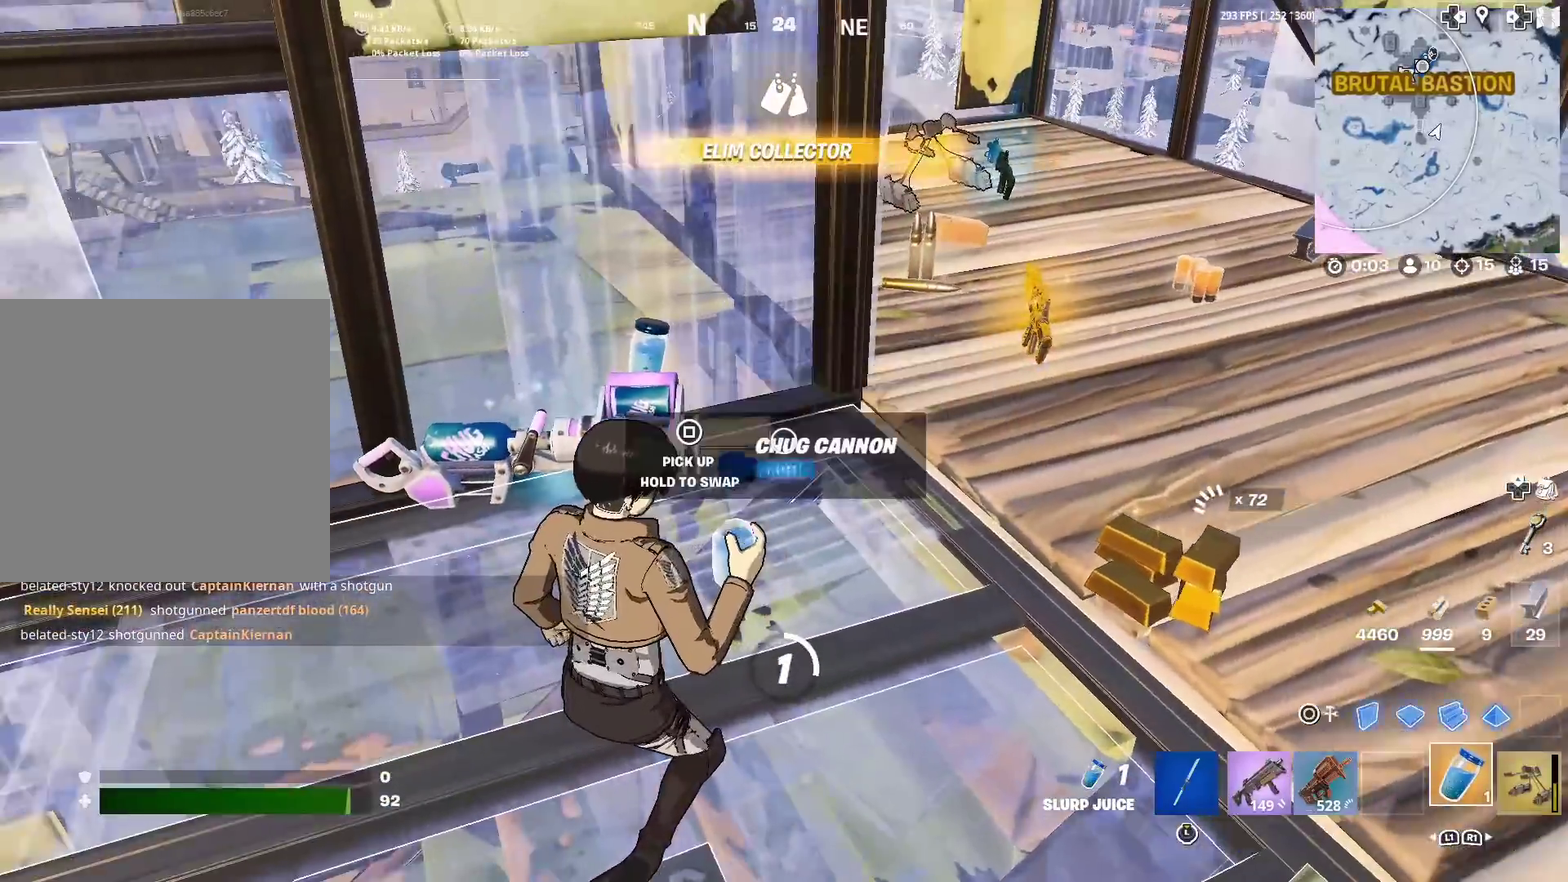
{"dt_ms": 500, "buttons": ["R2"], "left_stick": "center", "right_stick": "center", "events": [[167, "right_stick", "up"], [233, "right_stick", "up-left"], [317, "right_stick", "center"]]}
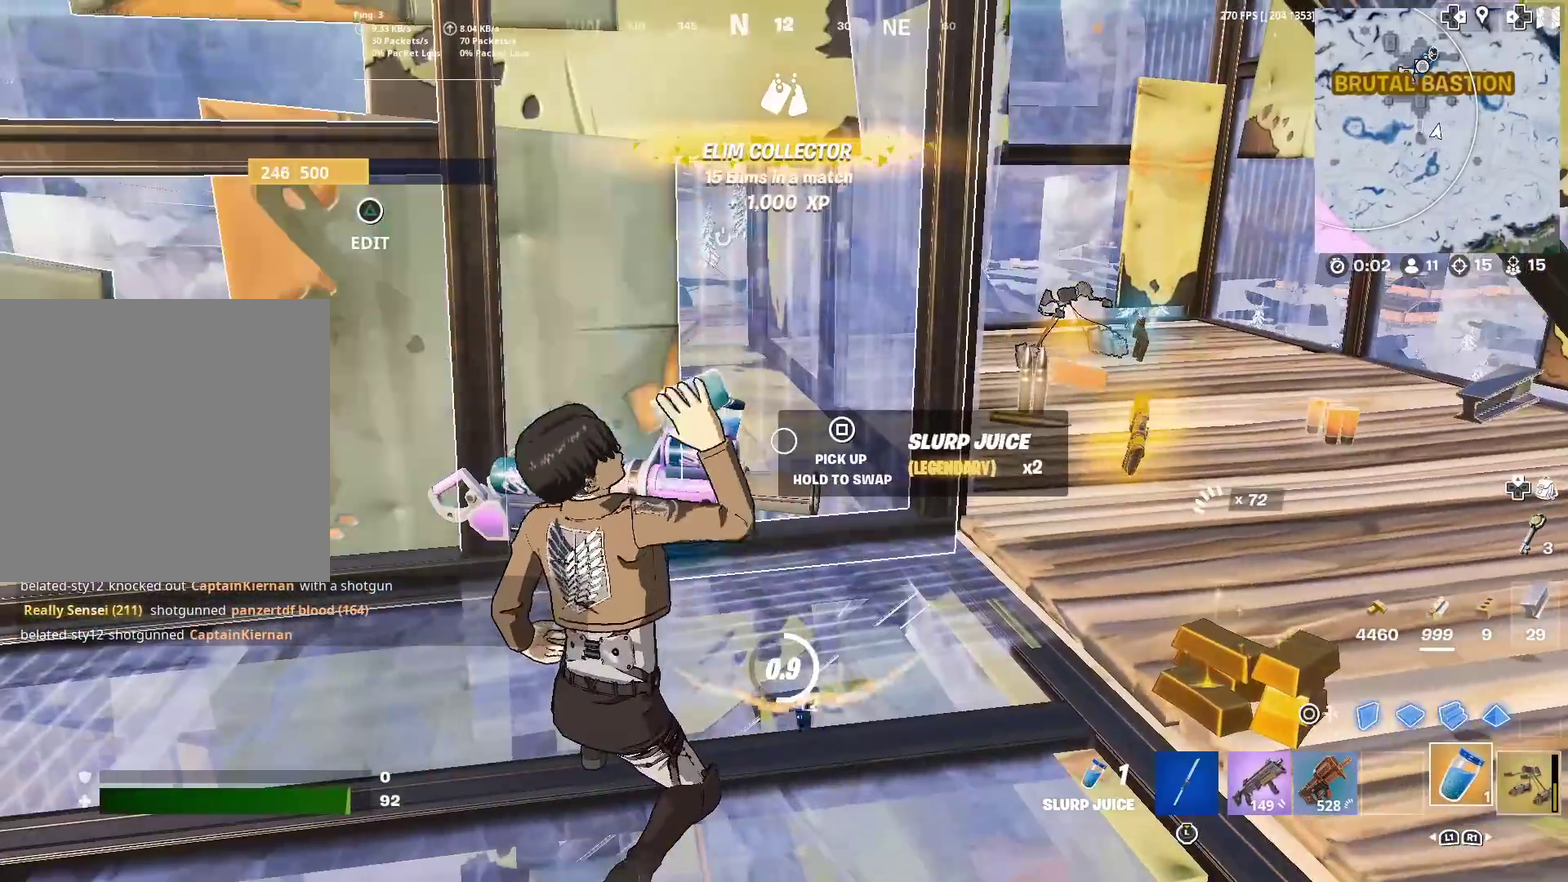
{"dt_ms": 501, "buttons": ["R2"], "left_stick": "center", "right_stick": "center", "events": []}
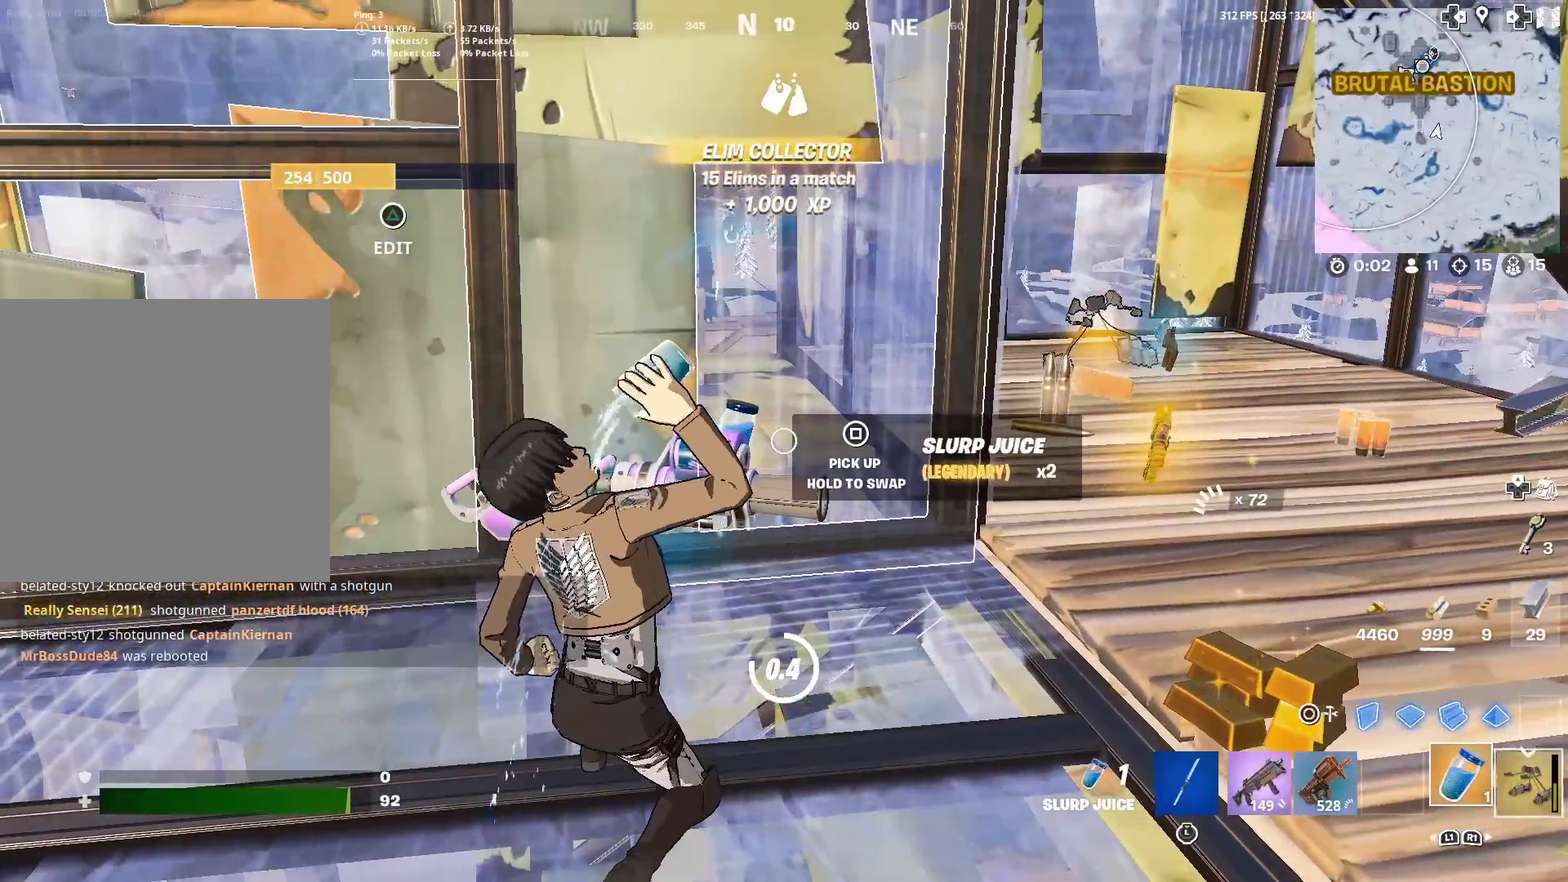
{"dt_ms": 701, "buttons": ["CIRCLE"], "left_stick": "down-right", "right_stick": "up"}
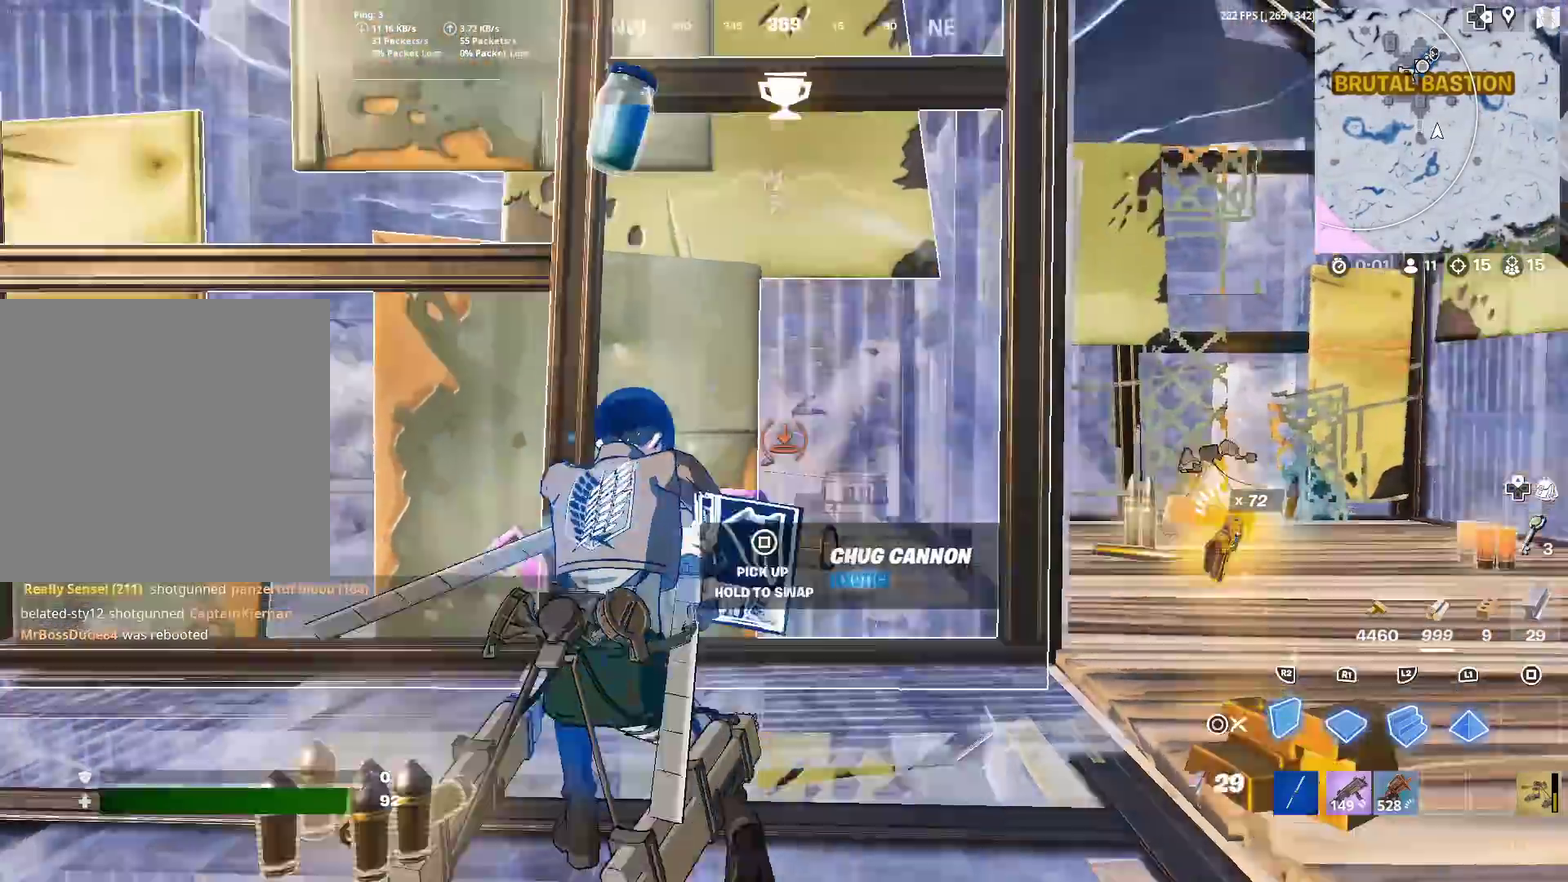
{"dt_ms": 300, "buttons": [], "left_stick": "right", "right_stick": "right", "events": [[50, "CIRCLE", "up"], [116, "right_stick", "center"], [150, "left_stick", "right"], [250, "right_stick", "right"]]}
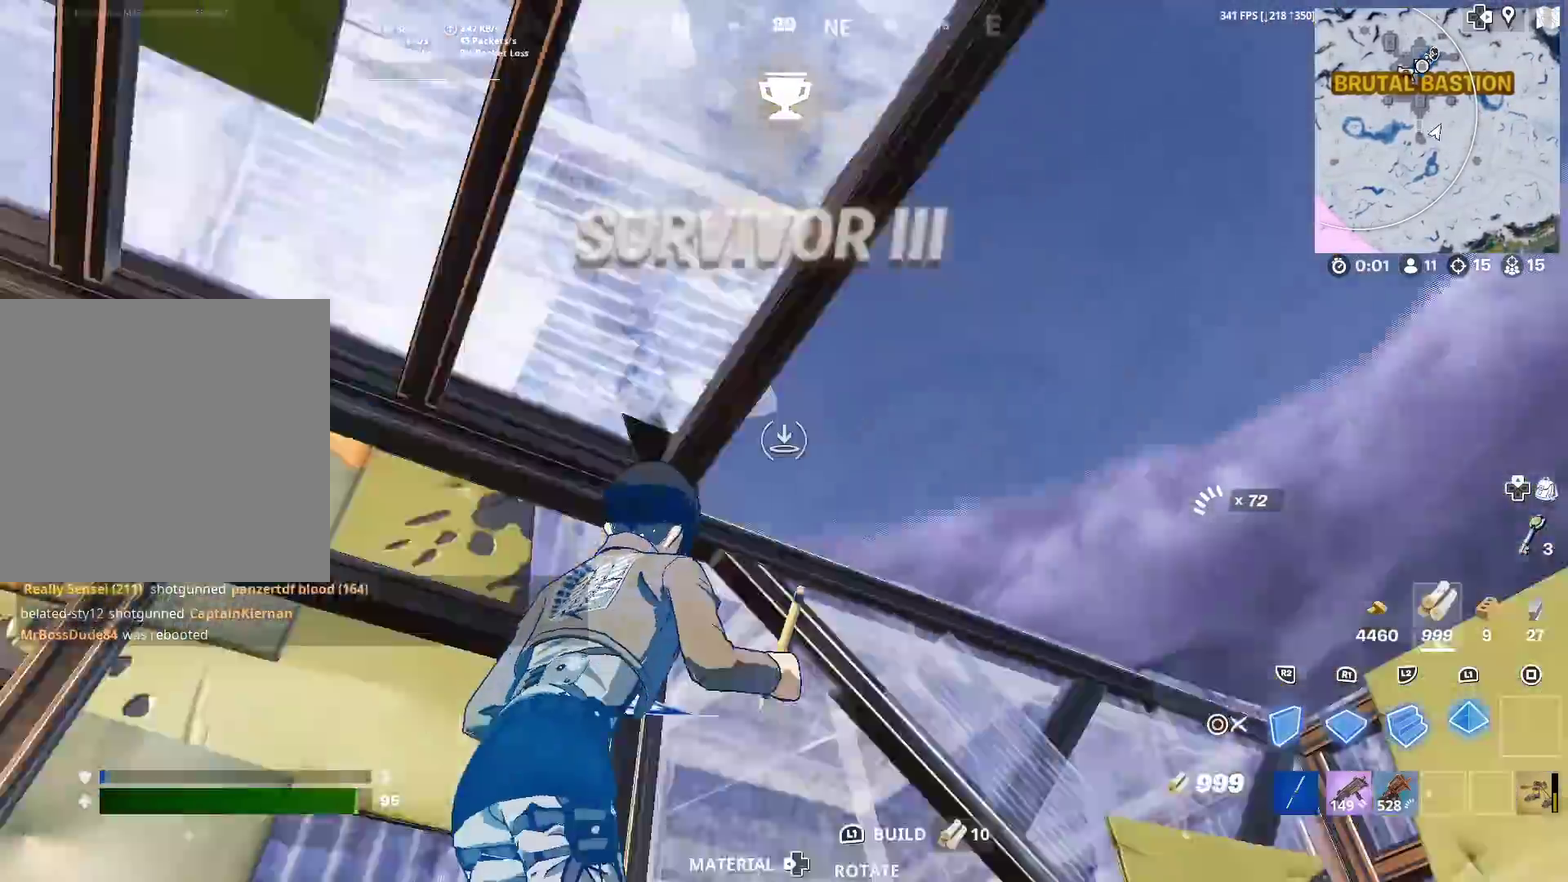
{"dt_ms": 600, "buttons": [], "left_stick": "up-left", "right_stick": "center", "events": [[67, "left_stick", "up-right"], [67, "right_stick", "center"], [167, "left_stick", "up"], [217, "right_stick", "down"], [317, "right_stick", "center"], [367, "left_stick", "center"], [567, "left_stick", "up-left"]]}
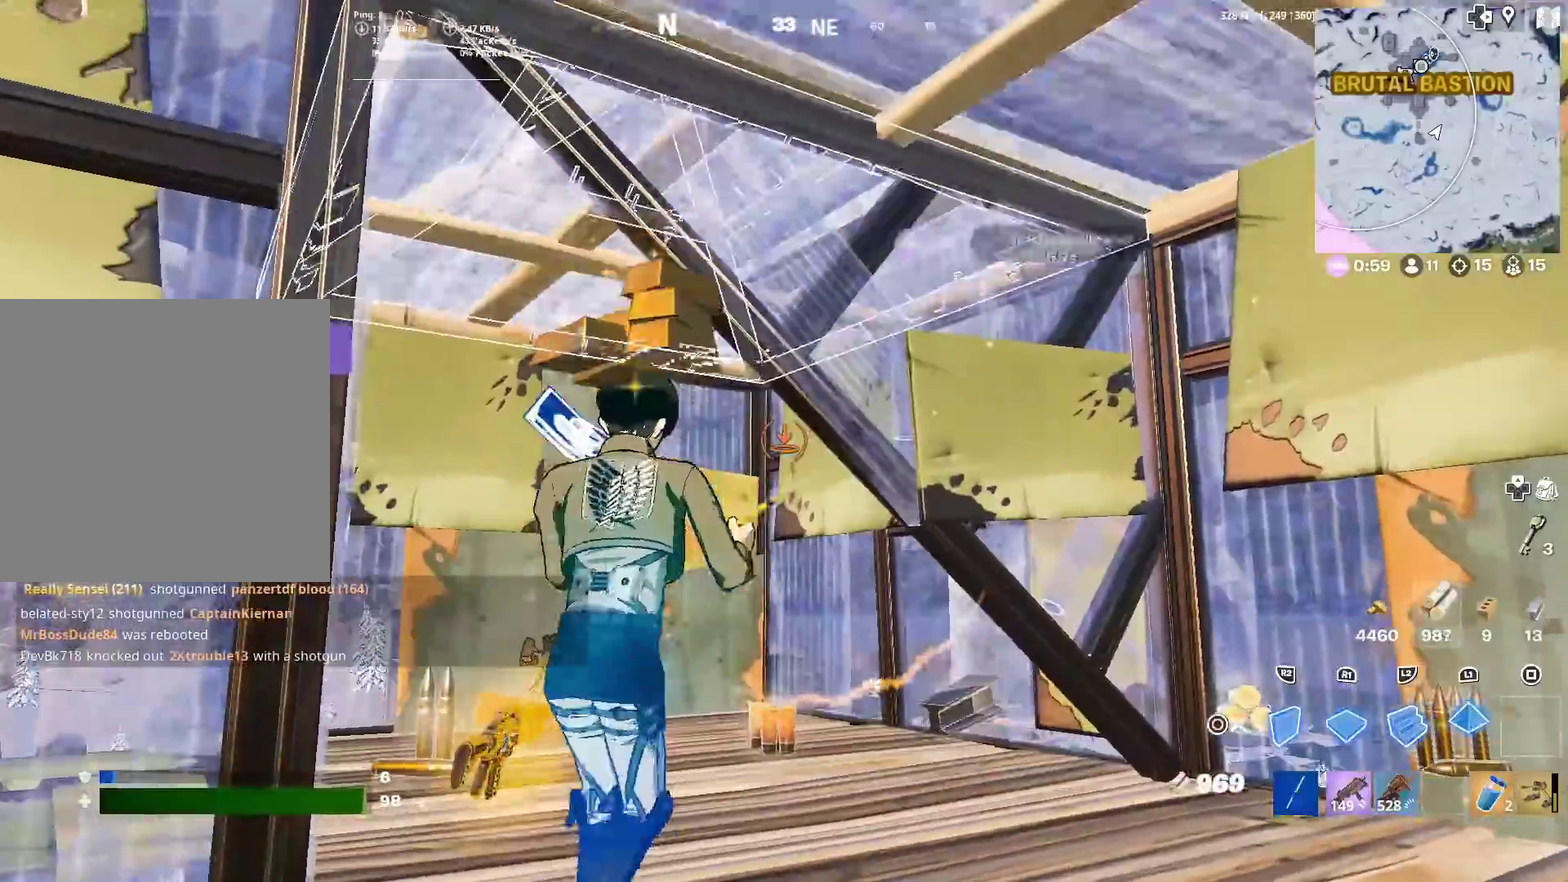
{"dt_ms": 401, "buttons": [], "left_stick": "up", "right_stick": "down"}
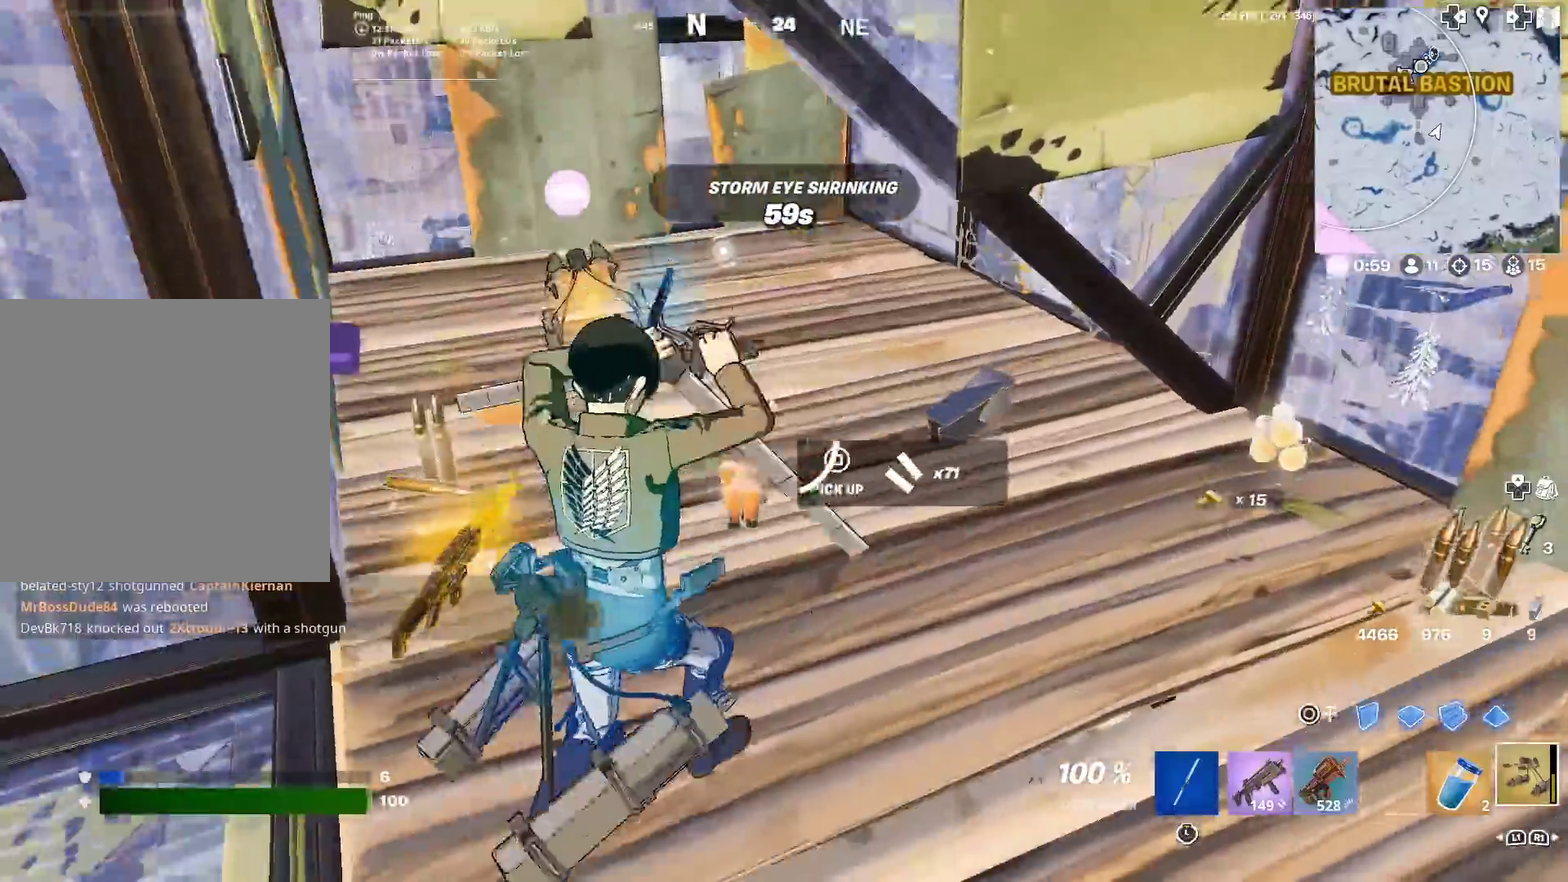
{"dt_ms": 600, "buttons": [], "left_stick": "down-right", "right_stick": "right"}
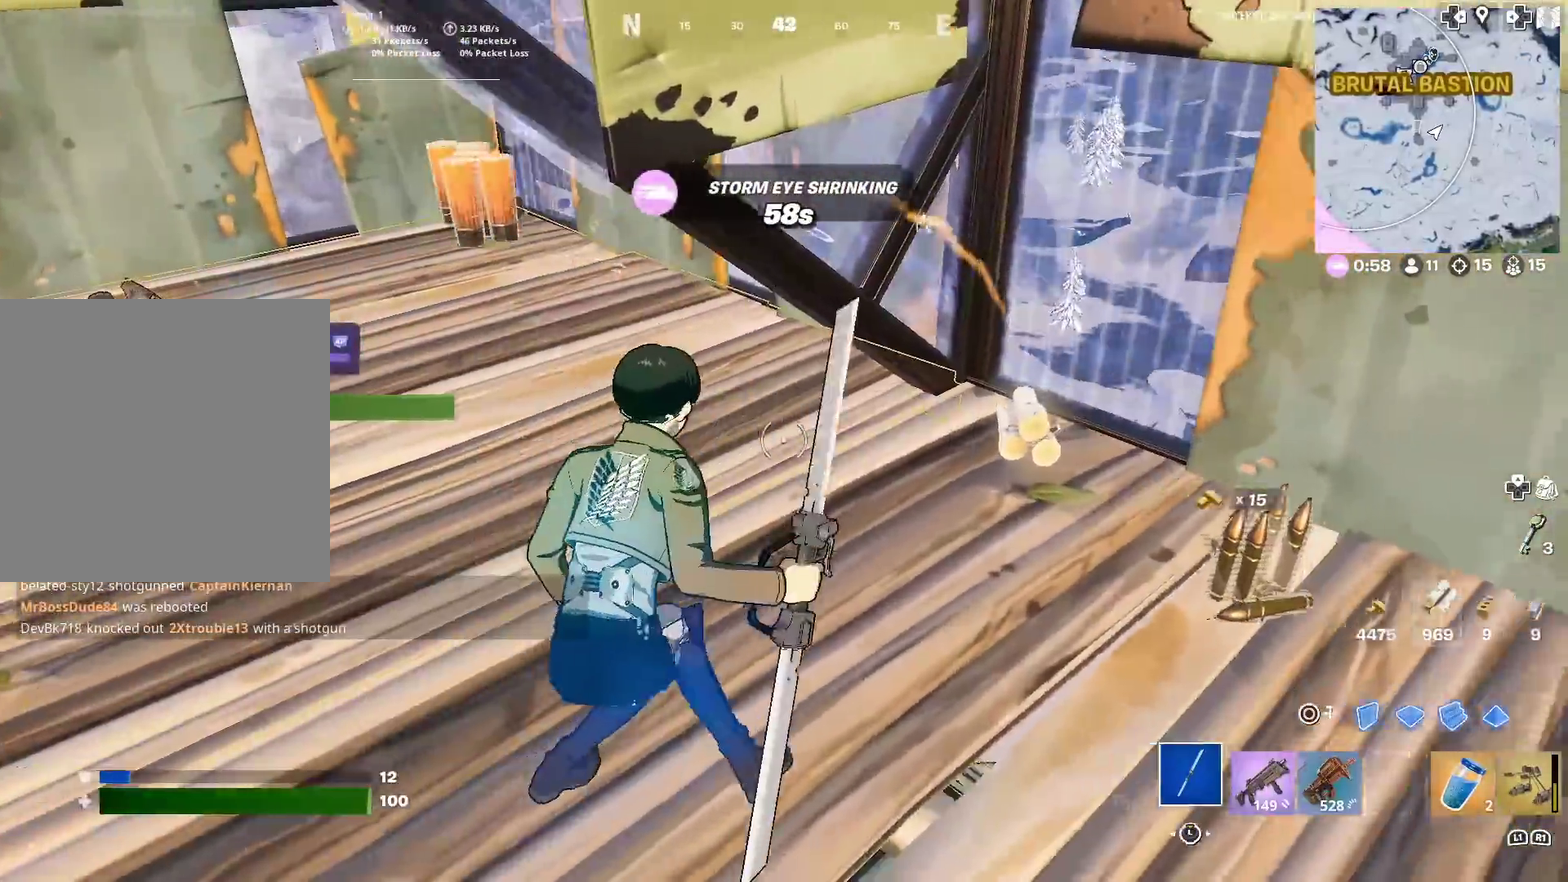
{"dt_ms": 401, "buttons": ["SQUARE"], "left_stick": "right", "right_stick": "right"}
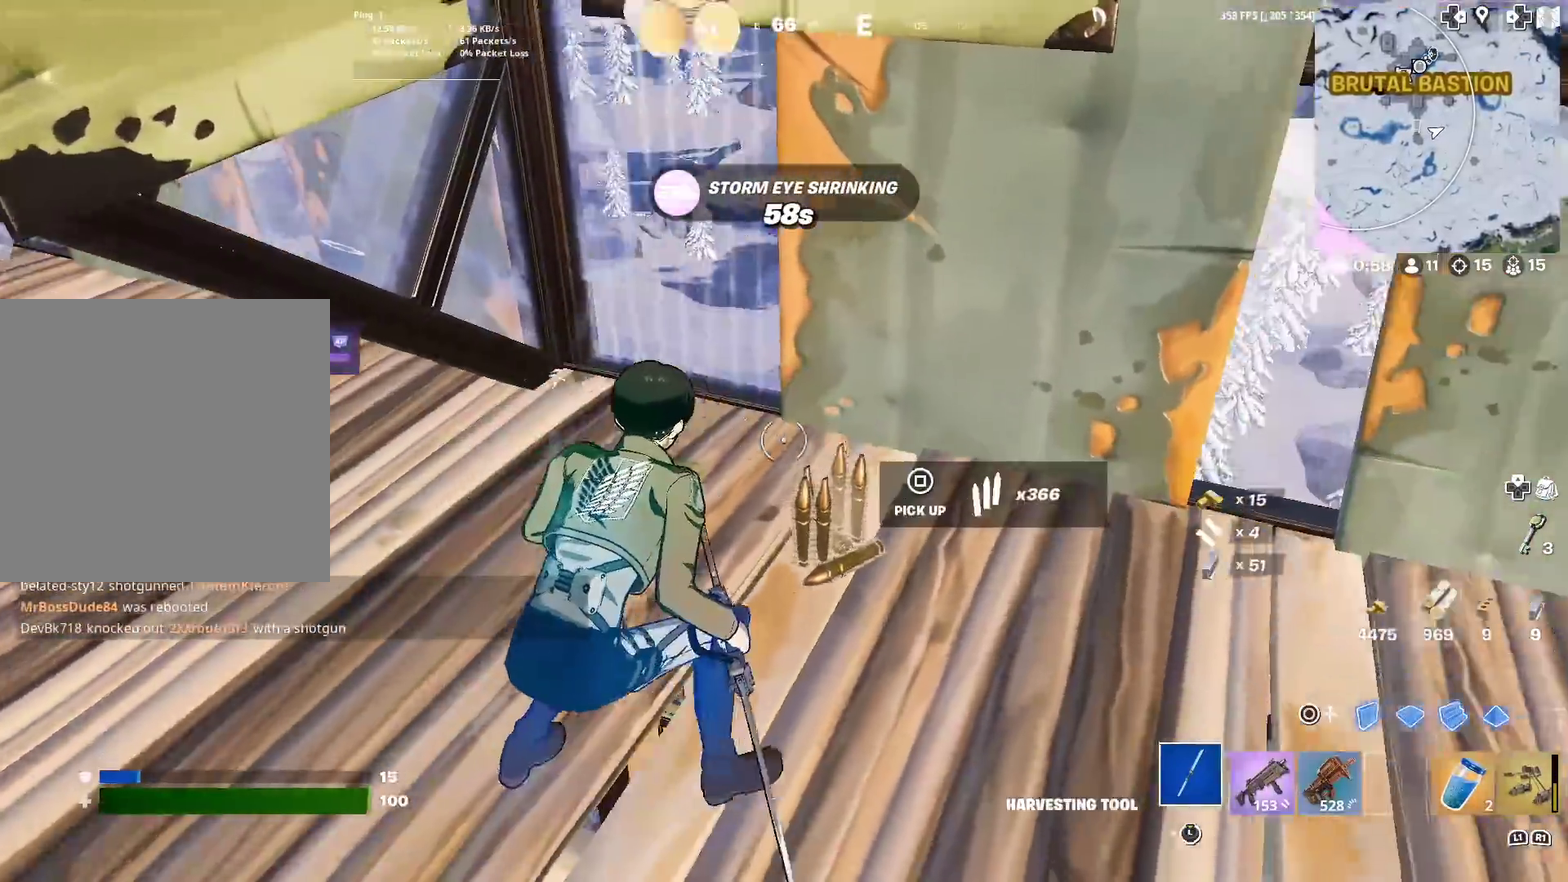
{"dt_ms": 500, "buttons": [], "left_stick": "down-left", "right_stick": "center"}
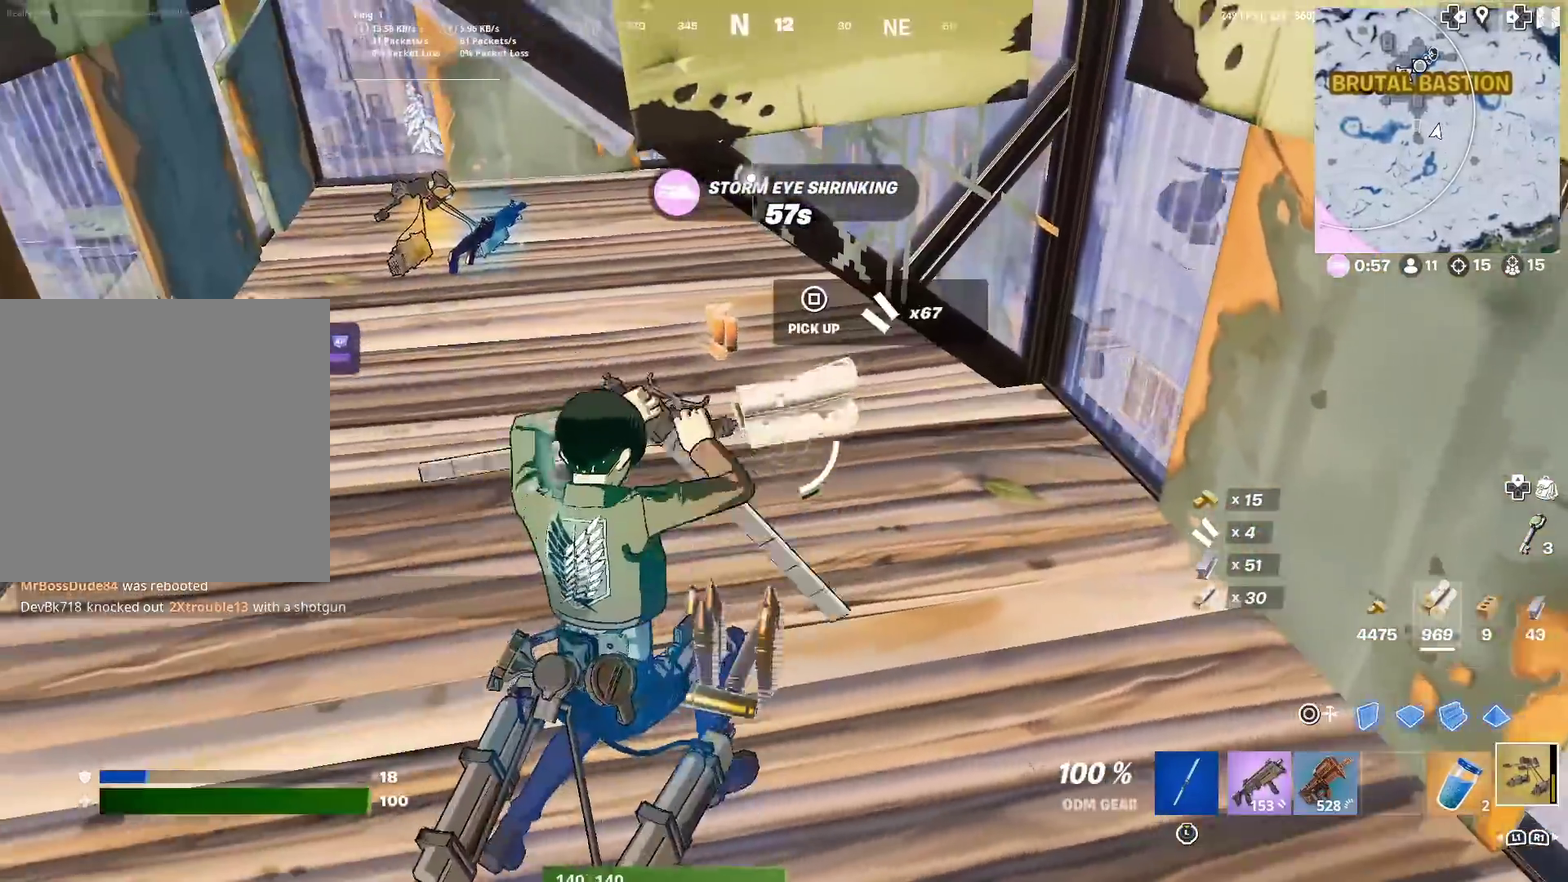
{"dt_ms": 501, "buttons": [], "left_stick": "up-left", "right_stick": "center", "events": [[150, "left_stick", "left"], [434, "left_stick", "up-left"]]}
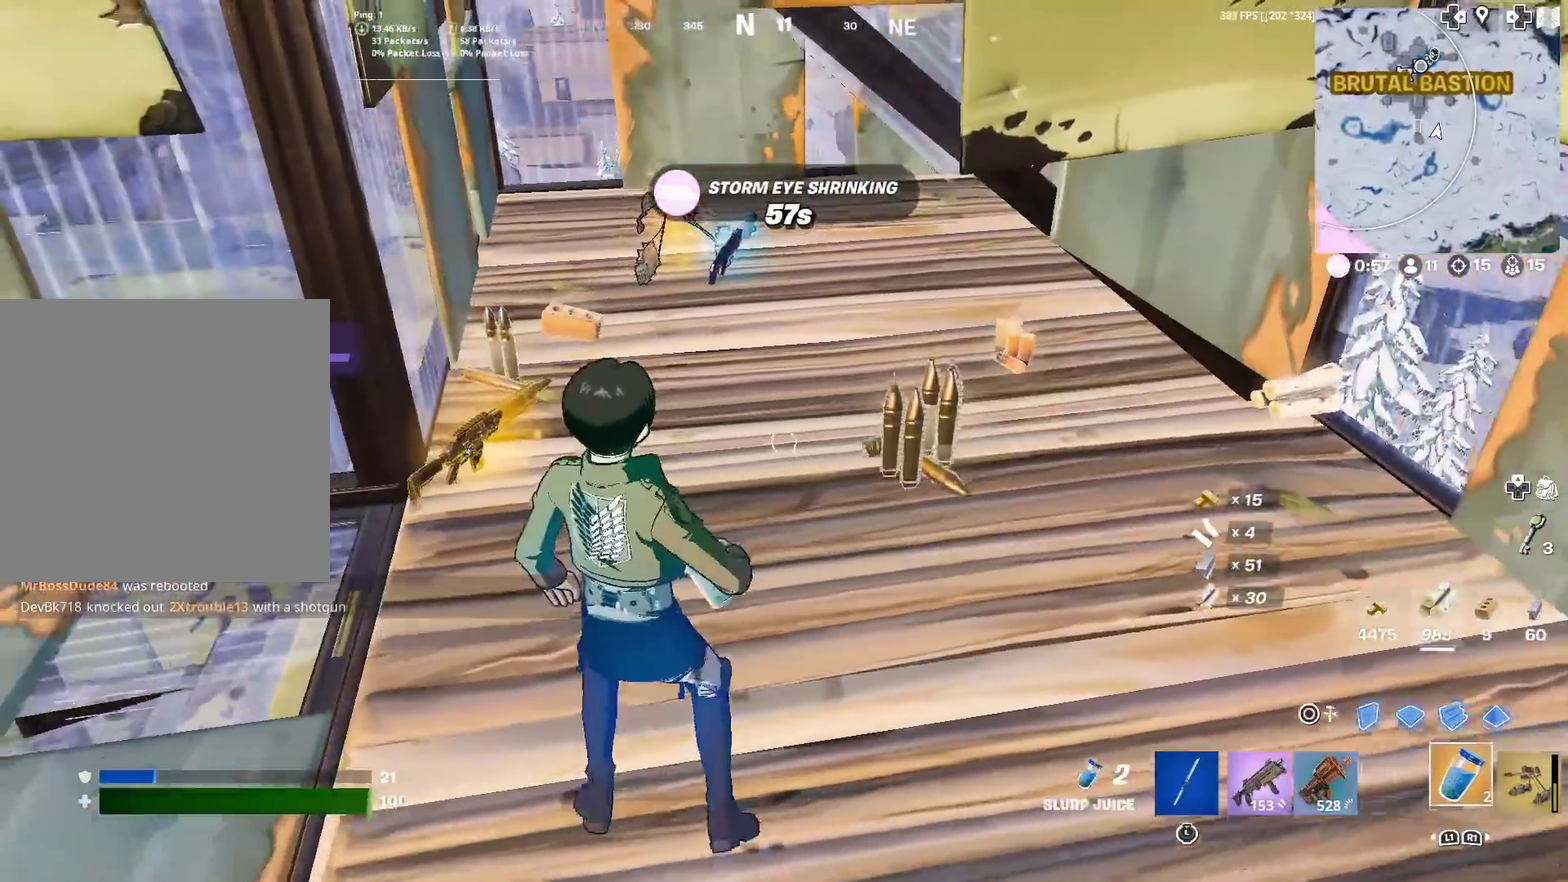
{"dt_ms": 400, "buttons": [], "left_stick": "up", "right_stick": "center", "events": [[400, "left_stick", "up"]]}
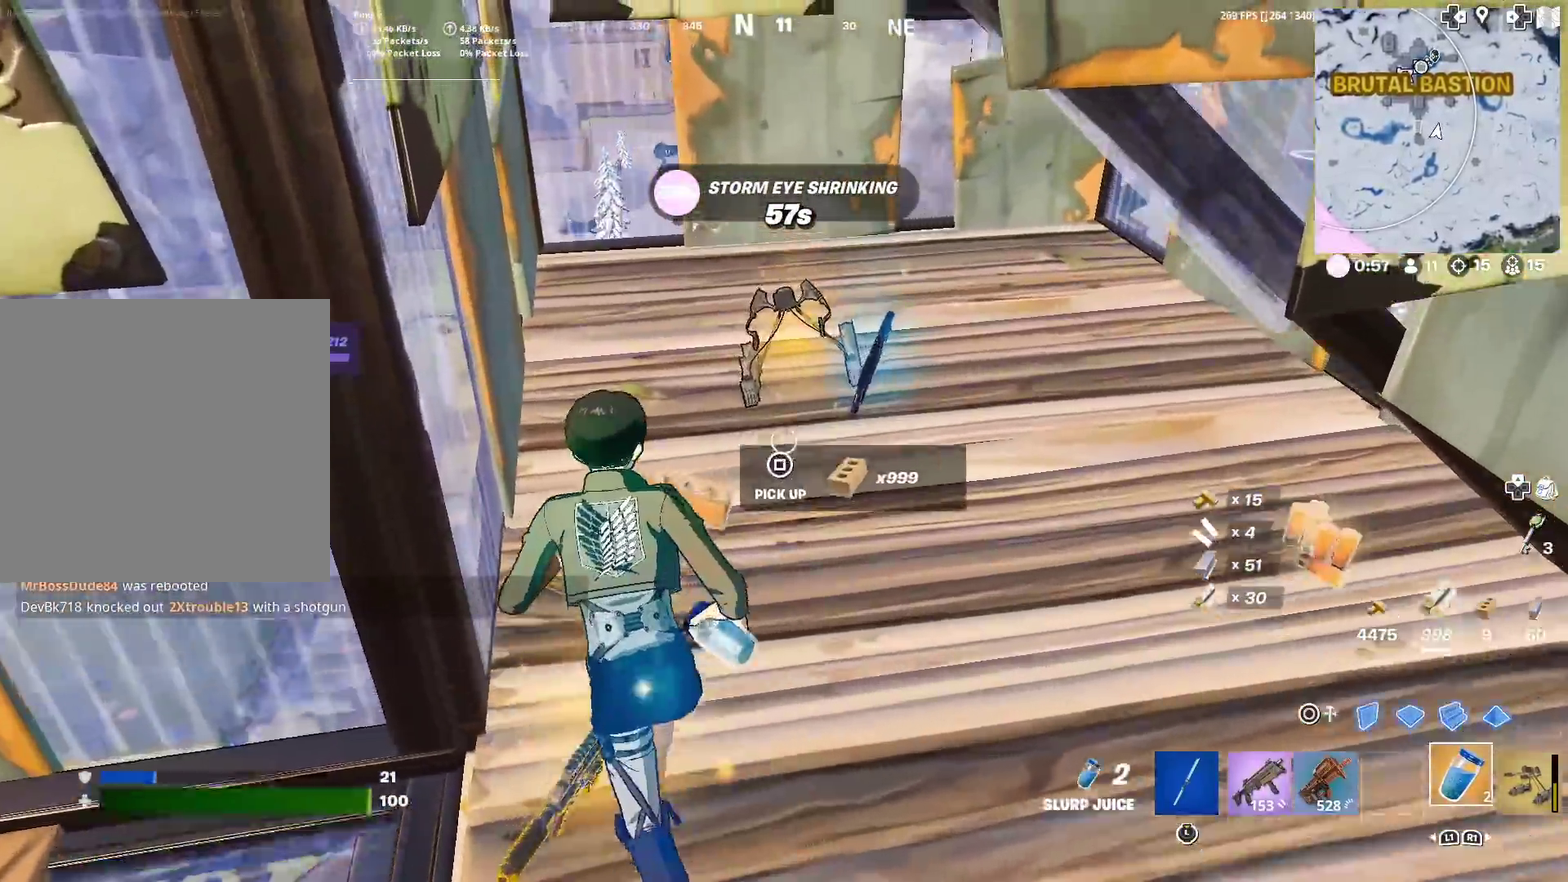
{"dt_ms": 601, "buttons": [], "left_stick": "right", "right_stick": "up-right"}
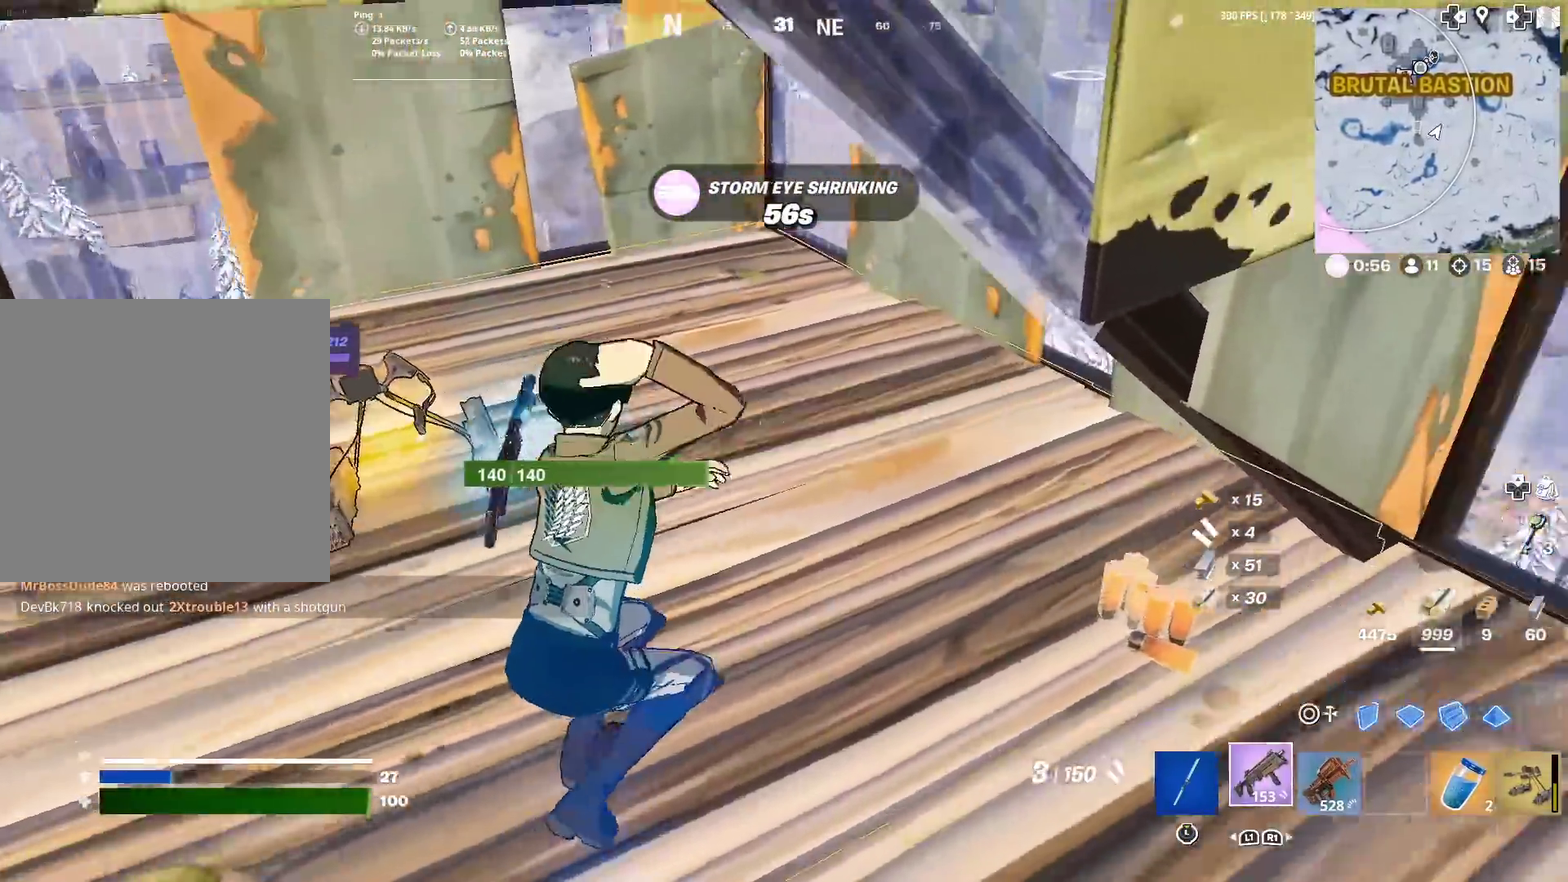
{"dt_ms": 300, "buttons": [], "left_stick": "right", "right_stick": "center", "events": [[100, "right_stick", "center"]]}
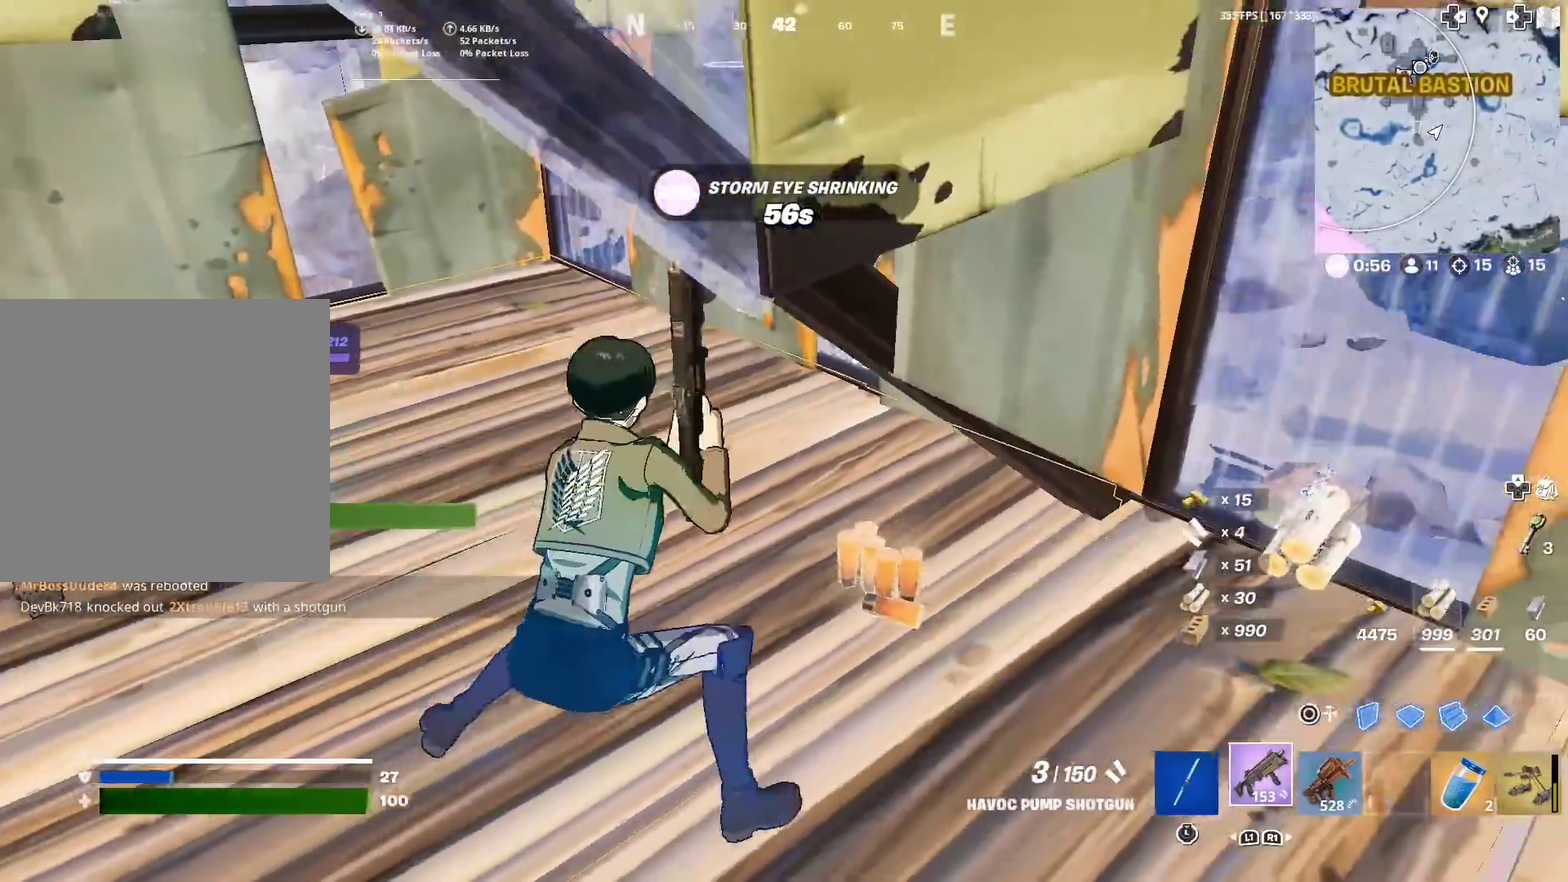
{"dt_ms": 684, "buttons": [], "left_stick": "up", "right_stick": "center", "events": [[117, "left_stick", "down-right"], [200, "SQUARE", "down"], [284, "left_stick", "down"], [300, "SQUARE", "up"], [300, "right_stick", "left"], [367, "left_stick", "down-left"], [401, "SQUARE", "down"], [451, "SQUARE", "up"], [467, "left_stick", "left"], [534, "right_stick", "center"], [567, "left_stick", "up-left"], [617, "left_stick", "up"]]}
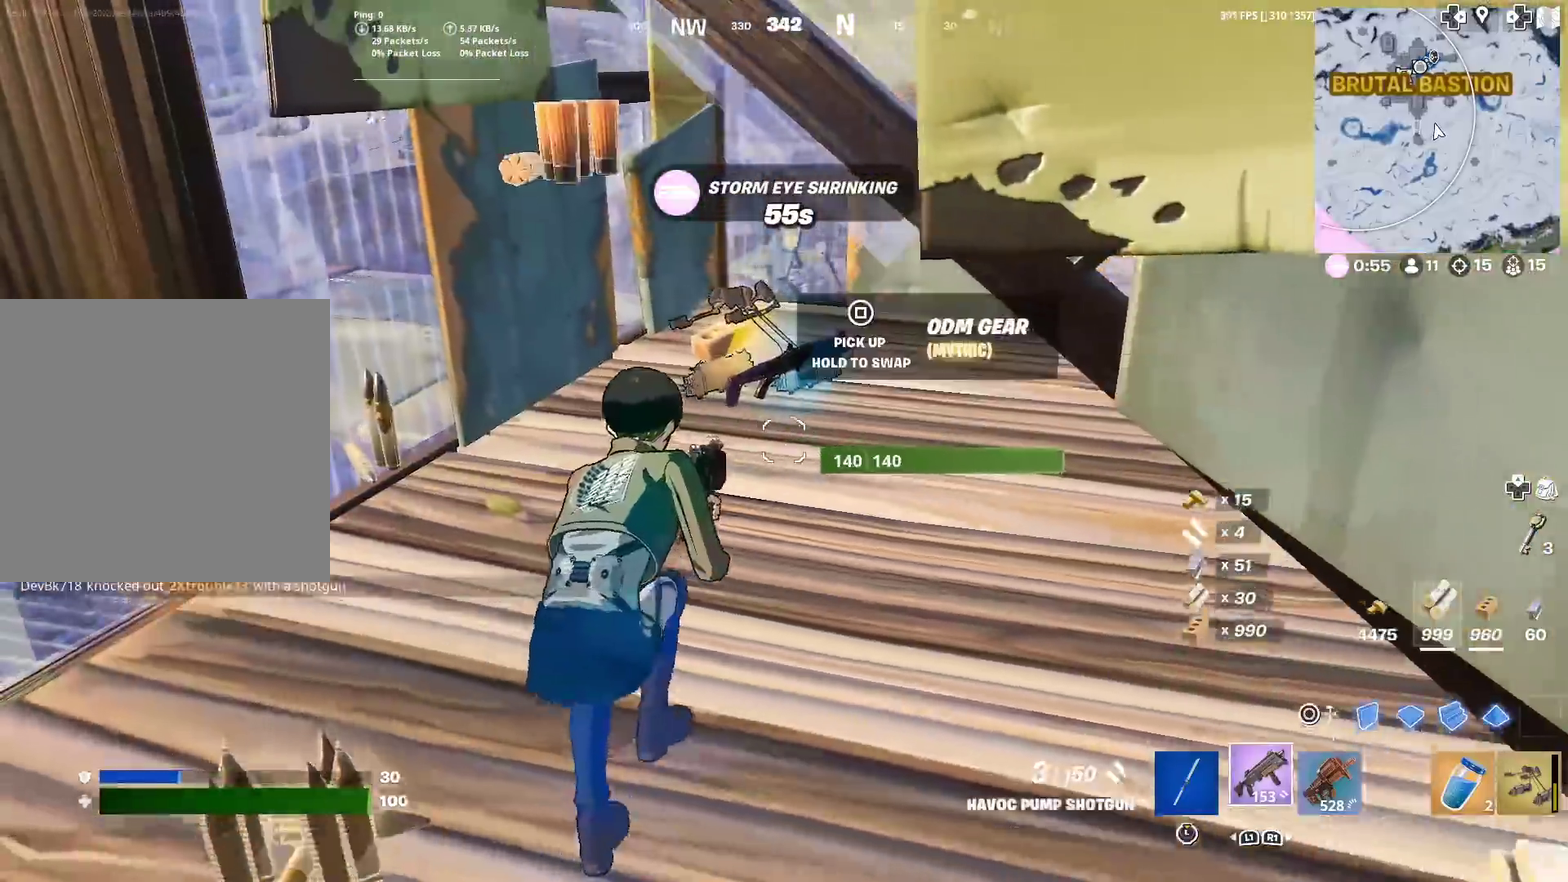
{"dt_ms": 300, "buttons": [], "left_stick": "up", "right_stick": "center", "events": []}
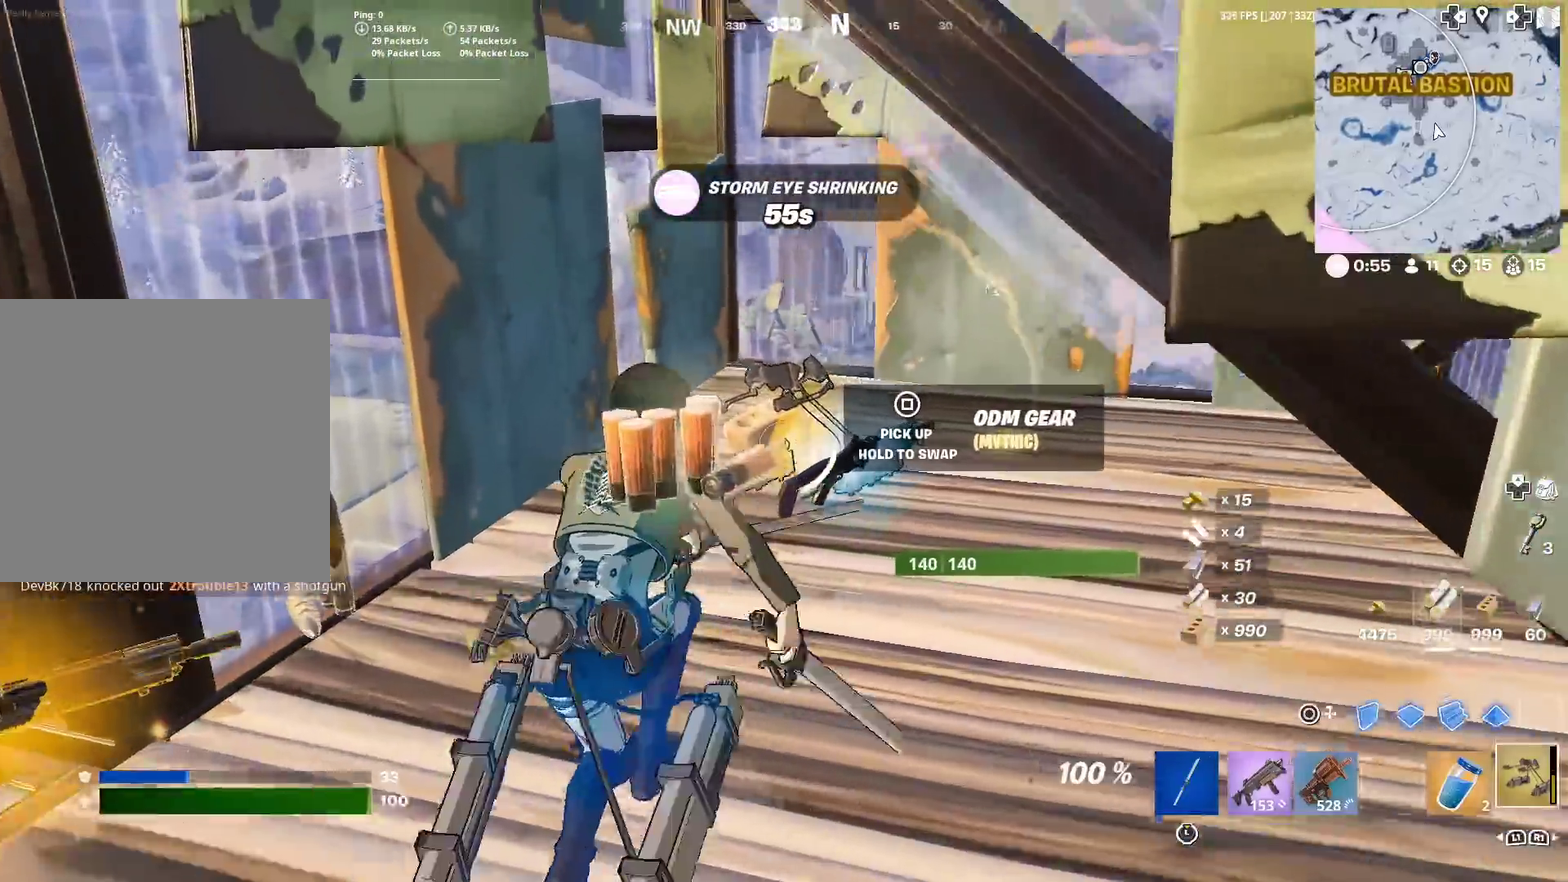
{"dt_ms": 901, "buttons": [], "left_stick": "down", "right_stick": "center", "events": [[50, "left_stick", "center"], [301, "left_stick", "up-left"], [401, "left_stick", "center"], [484, "SQUARE", "down"], [534, "SQUARE", "up"], [651, "left_stick", "down-left"], [768, "left_stick", "down"]]}
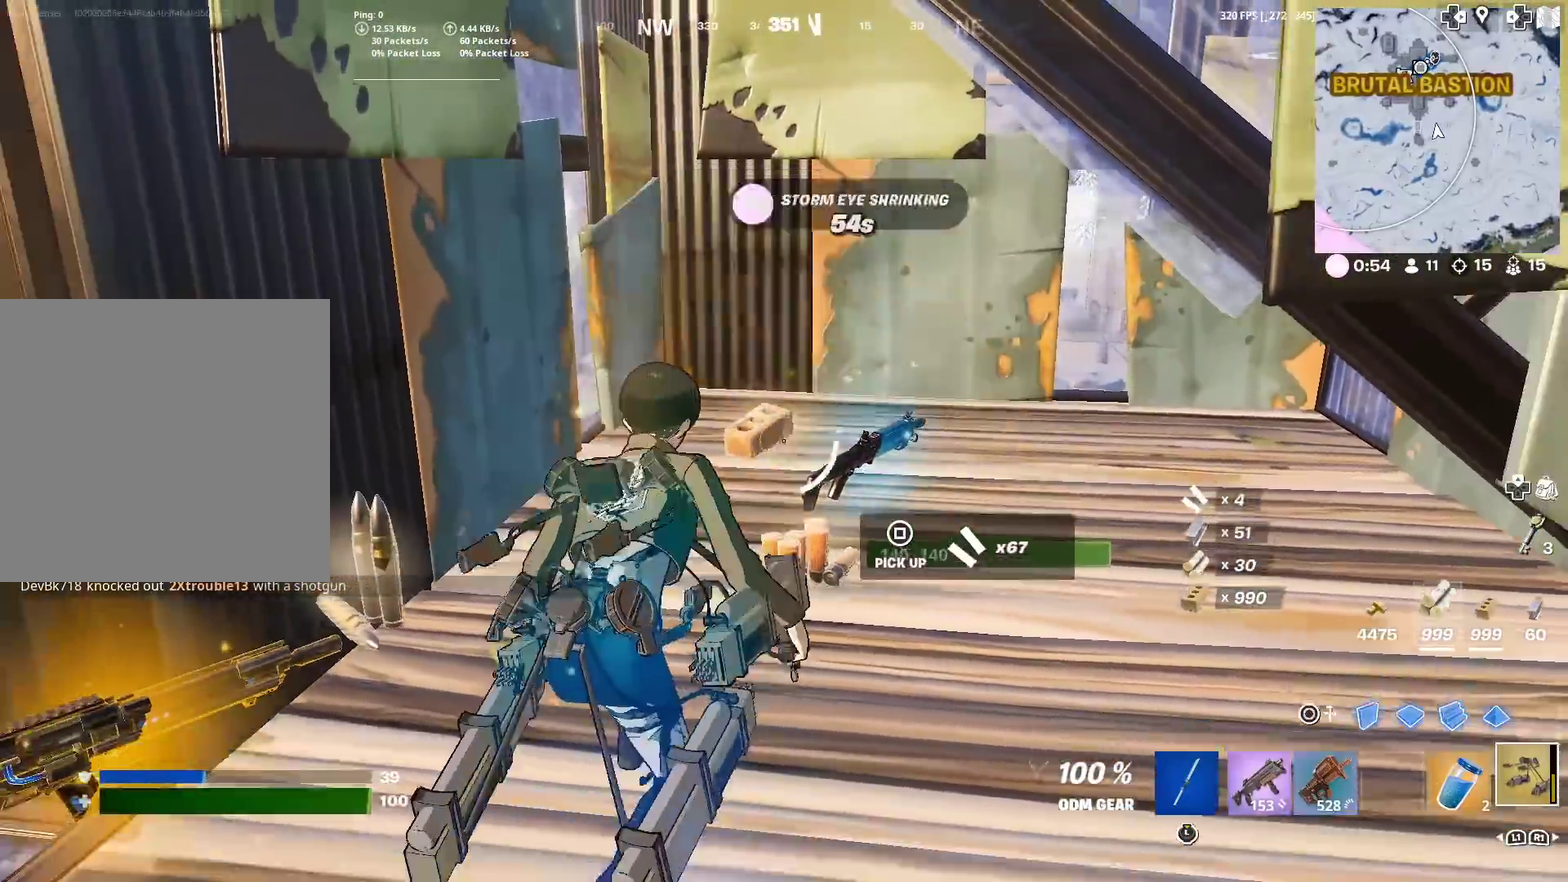
{"dt_ms": 301, "buttons": [], "left_stick": "down", "right_stick": "center", "events": []}
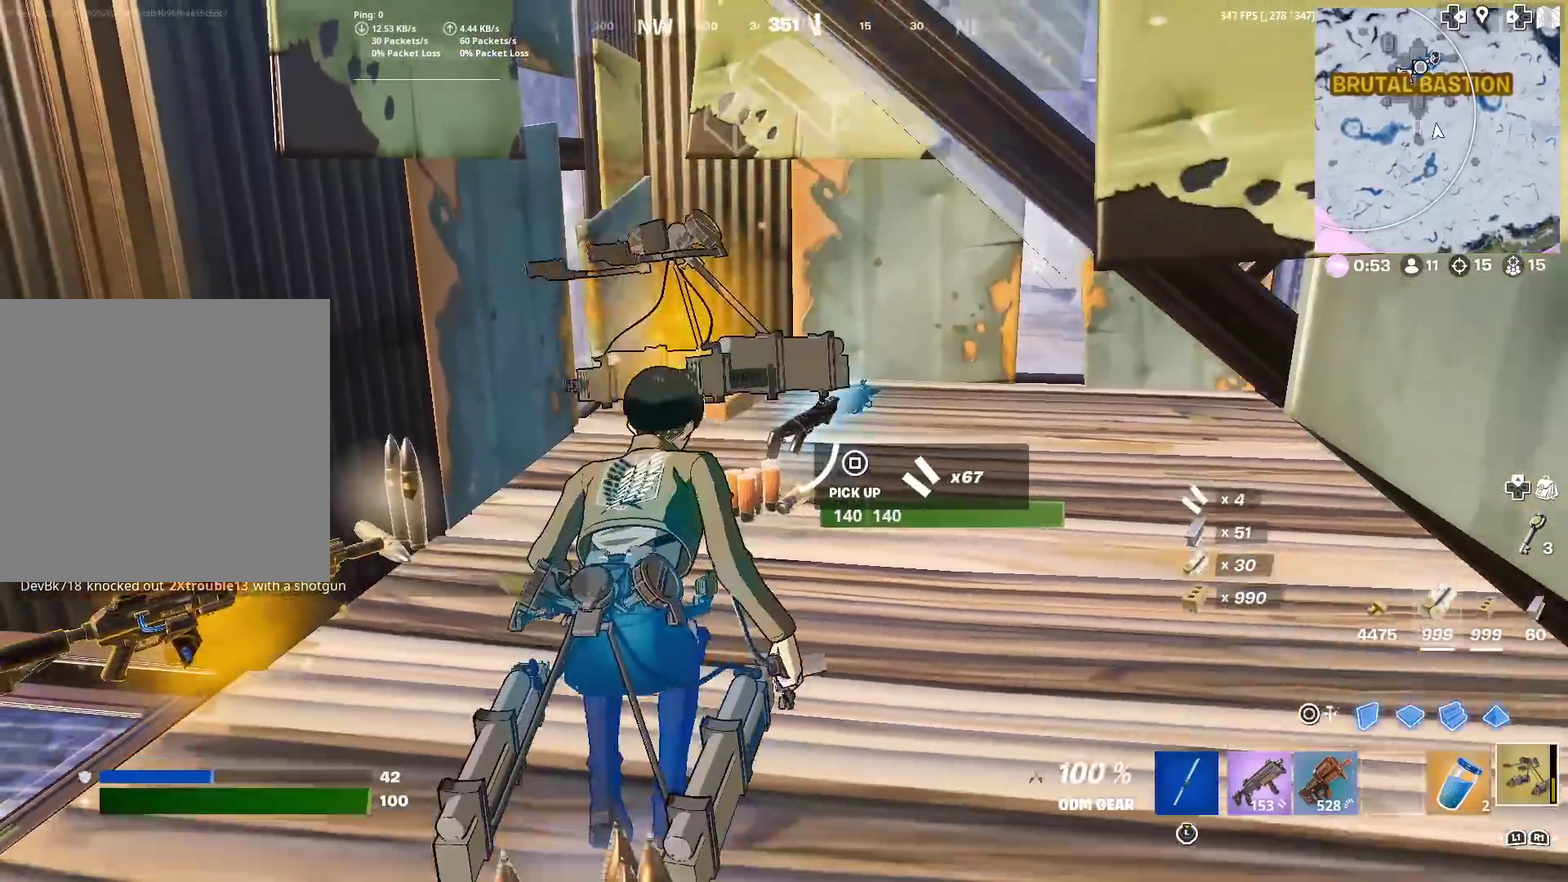
{"dt_ms": 600, "buttons": [], "left_stick": "up", "right_stick": "up-right", "events": [[150, "right_stick", "down-left"], [217, "right_stick", "center"], [400, "left_stick", "down-left"], [450, "left_stick", "left"], [567, "left_stick", "up"], [600, "right_stick", "up-right"]]}
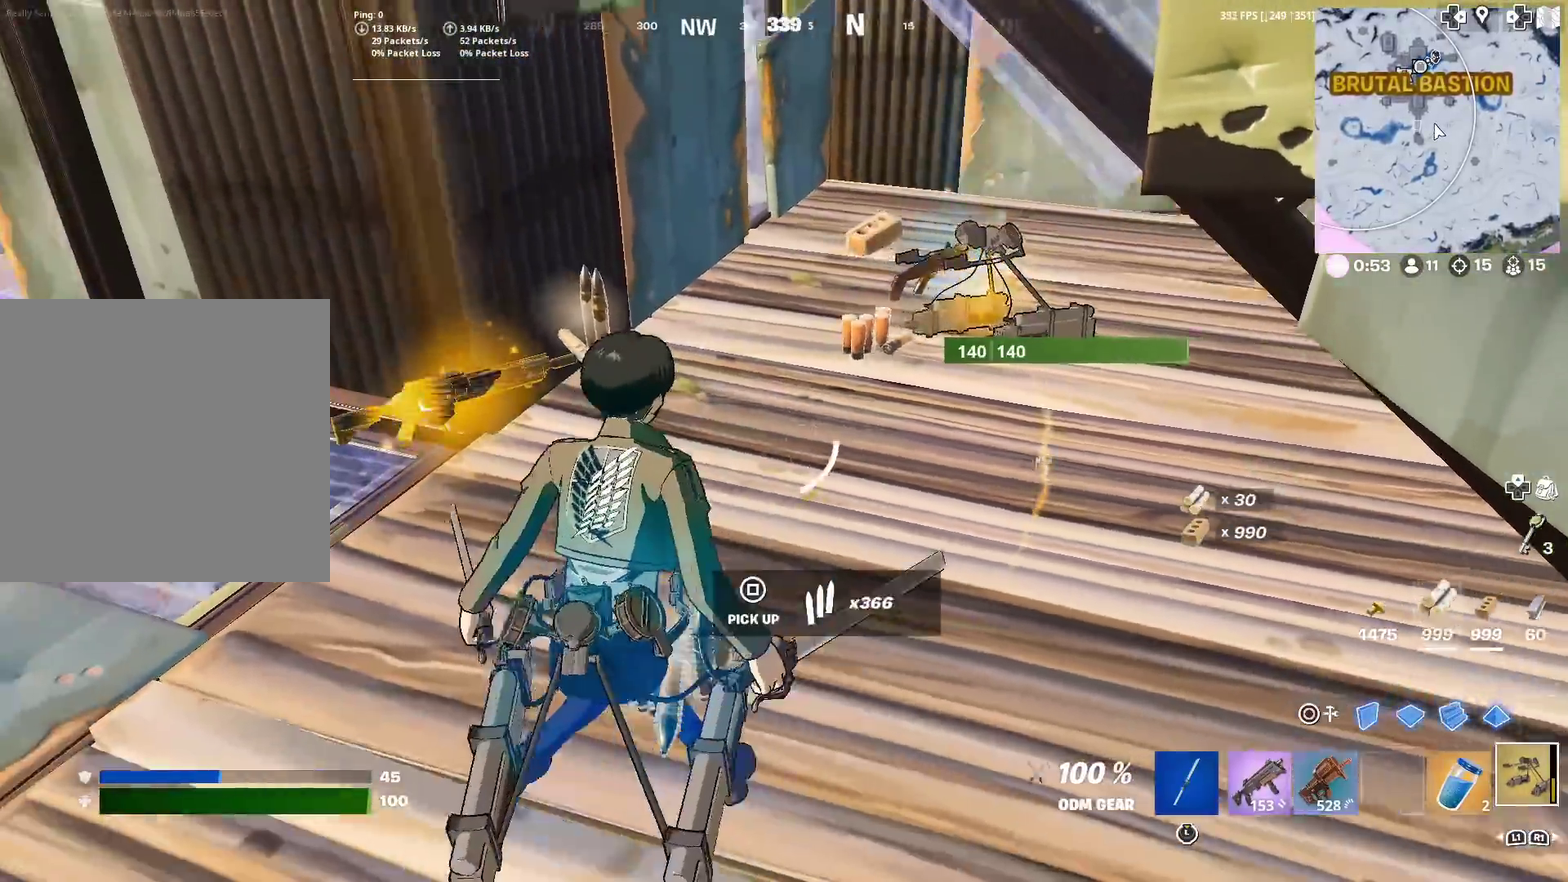
{"dt_ms": 401, "buttons": [], "left_stick": "center", "right_stick": "center", "events": [[67, "left_stick", "up-right"], [200, "right_stick", "right"], [267, "right_stick", "center"], [351, "SQUARE", "down"], [351, "left_stick", "center"], [401, "SQUARE", "up"]]}
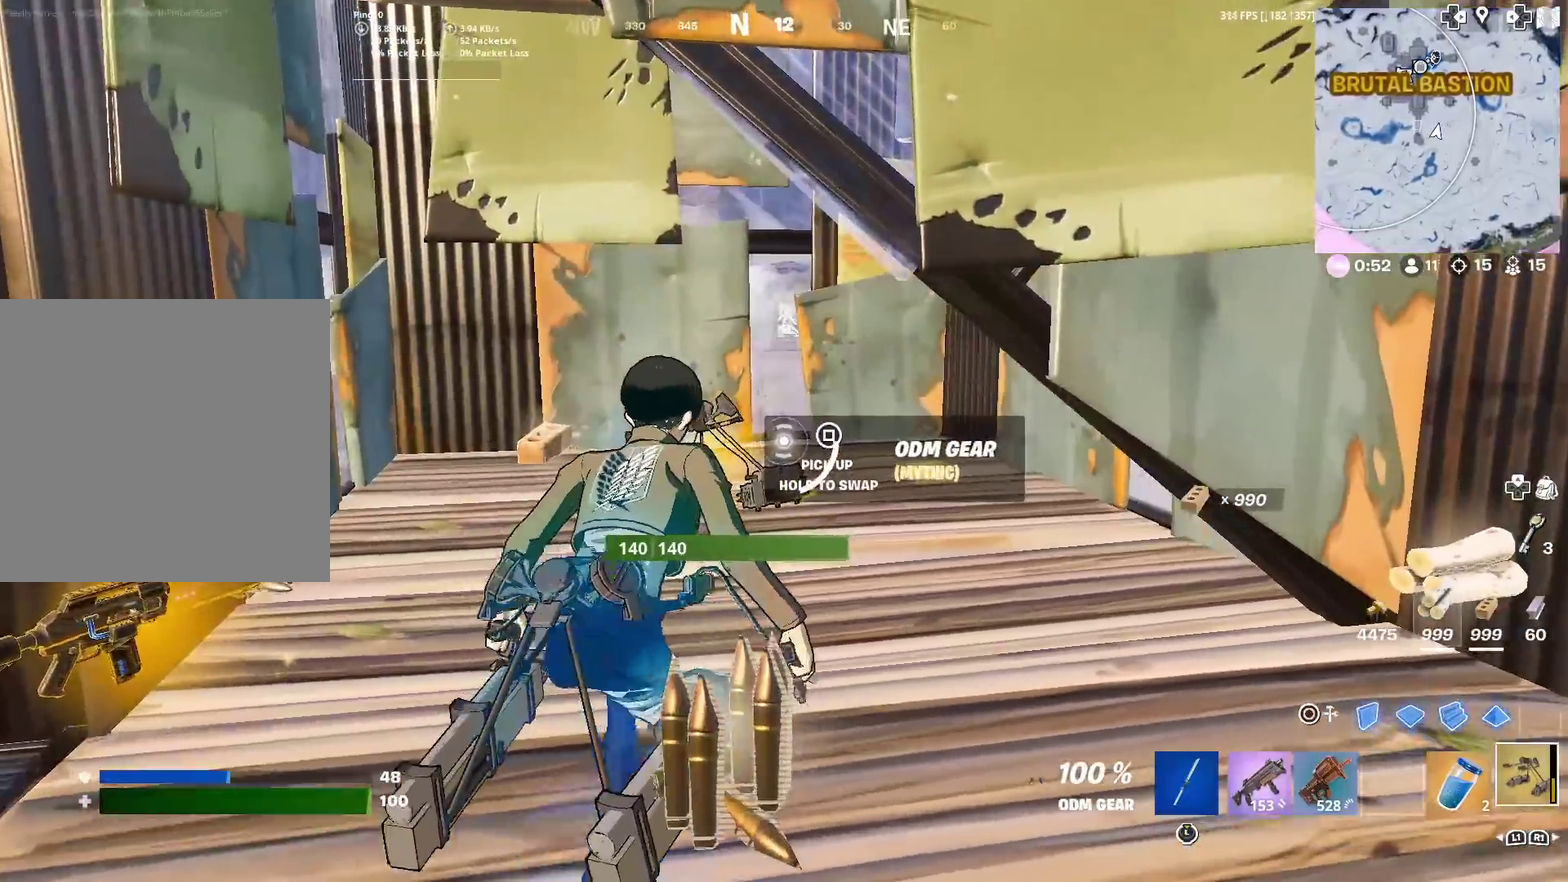
{"dt_ms": 500, "buttons": [], "left_stick": "down-right", "right_stick": "center"}
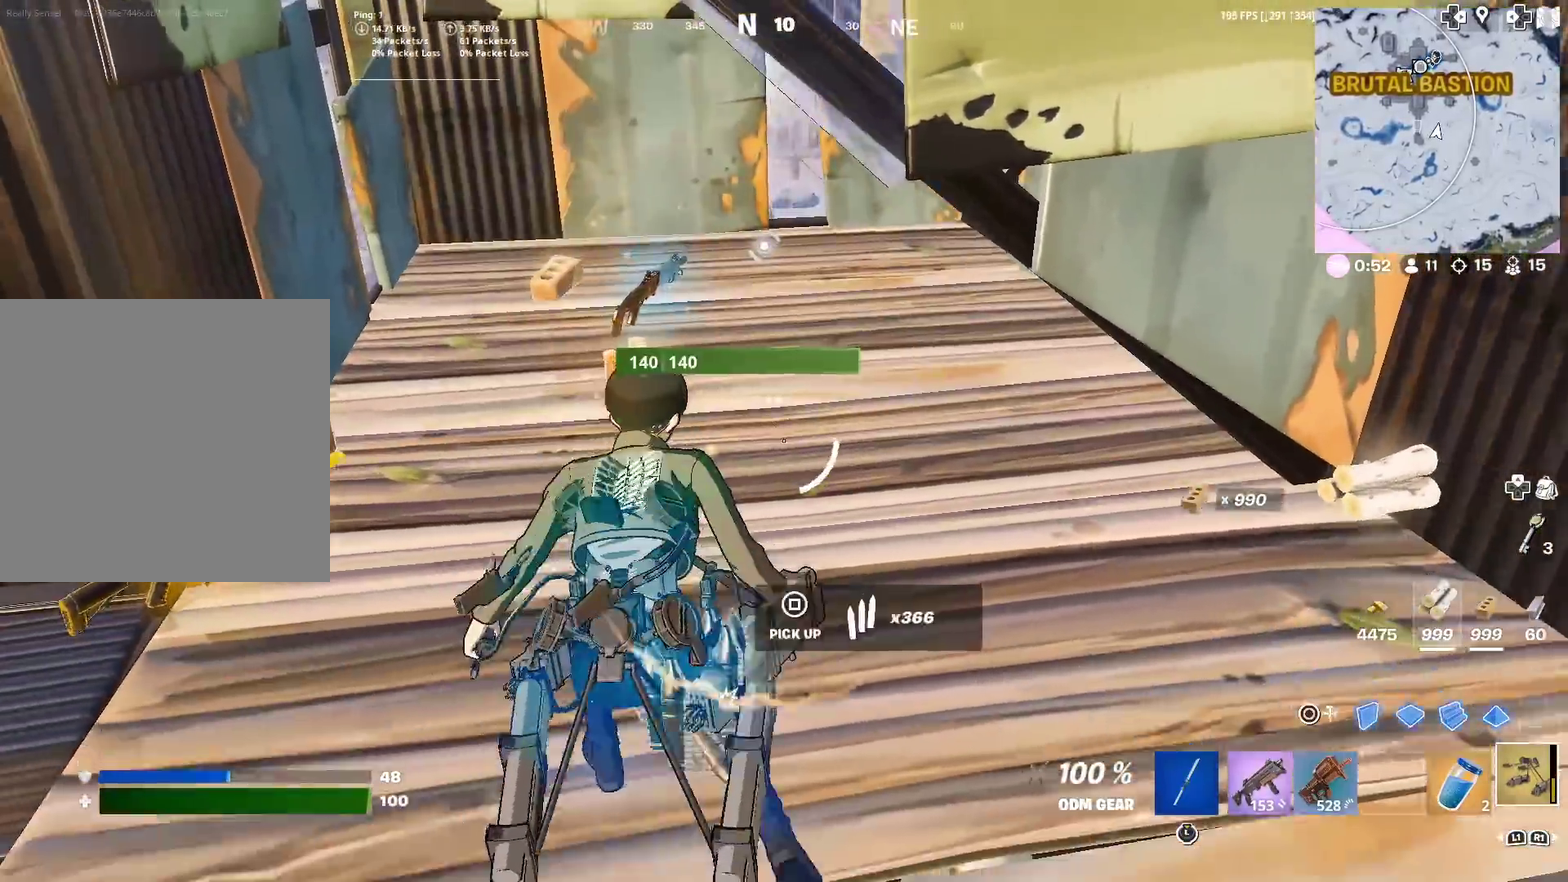
{"dt_ms": 501, "buttons": [], "left_stick": "left", "right_stick": "center"}
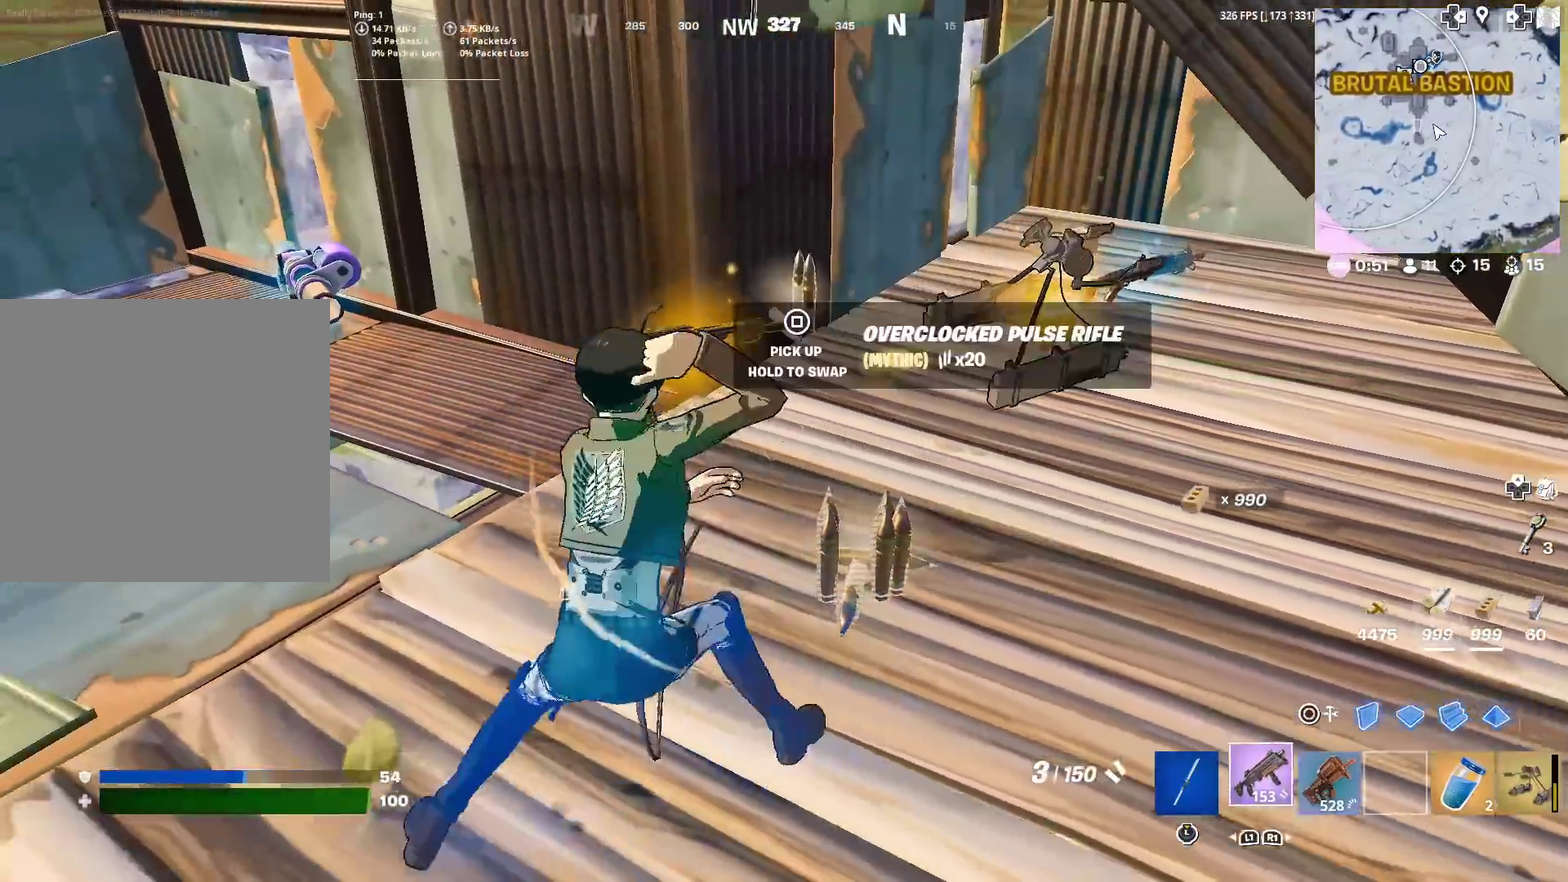
{"dt_ms": 500, "buttons": [], "left_stick": "up-left", "right_stick": "center", "events": [[33, "left_stick", "up-left"], [100, "left_stick", "center"], [317, "left_stick", "up"], [417, "left_stick", "up-left"]]}
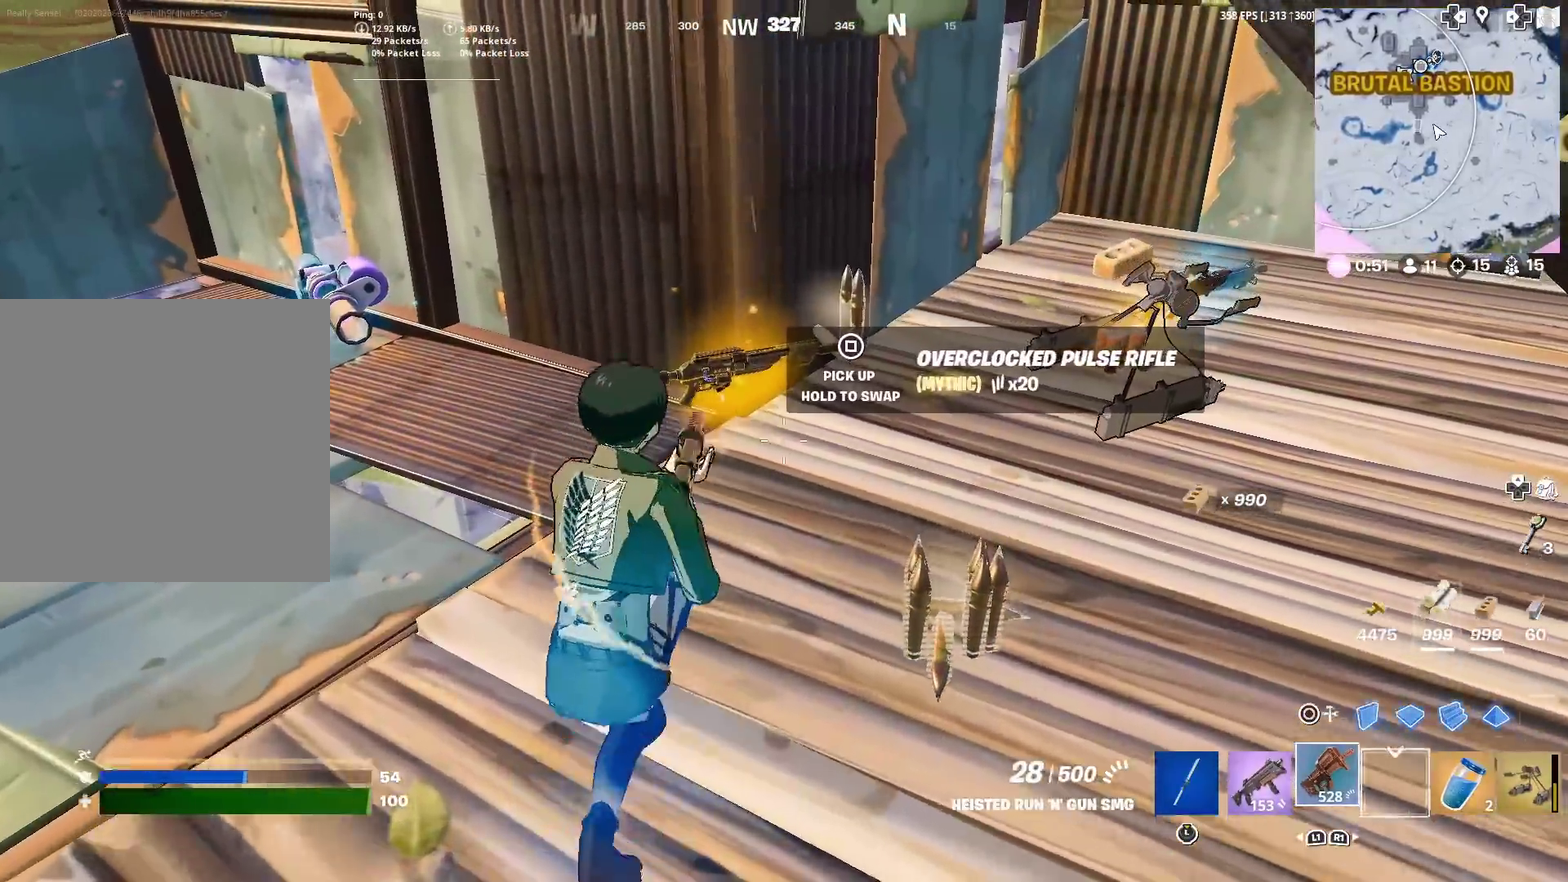
{"dt_ms": 501, "buttons": [], "left_stick": "down-left", "right_stick": "down"}
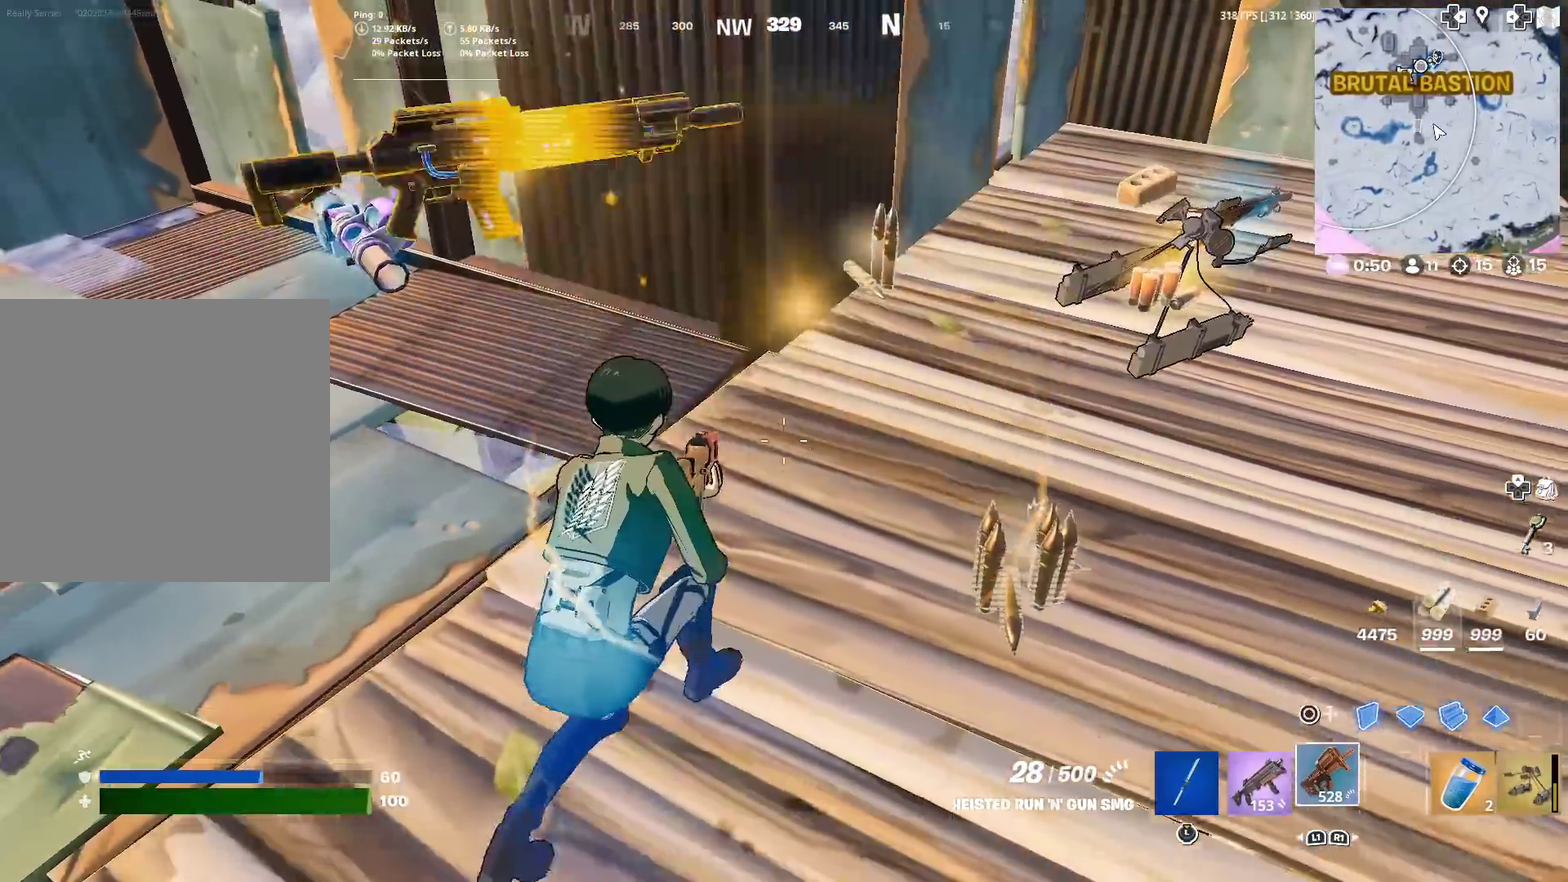
{"dt_ms": 400, "buttons": [], "left_stick": "right", "right_stick": "center"}
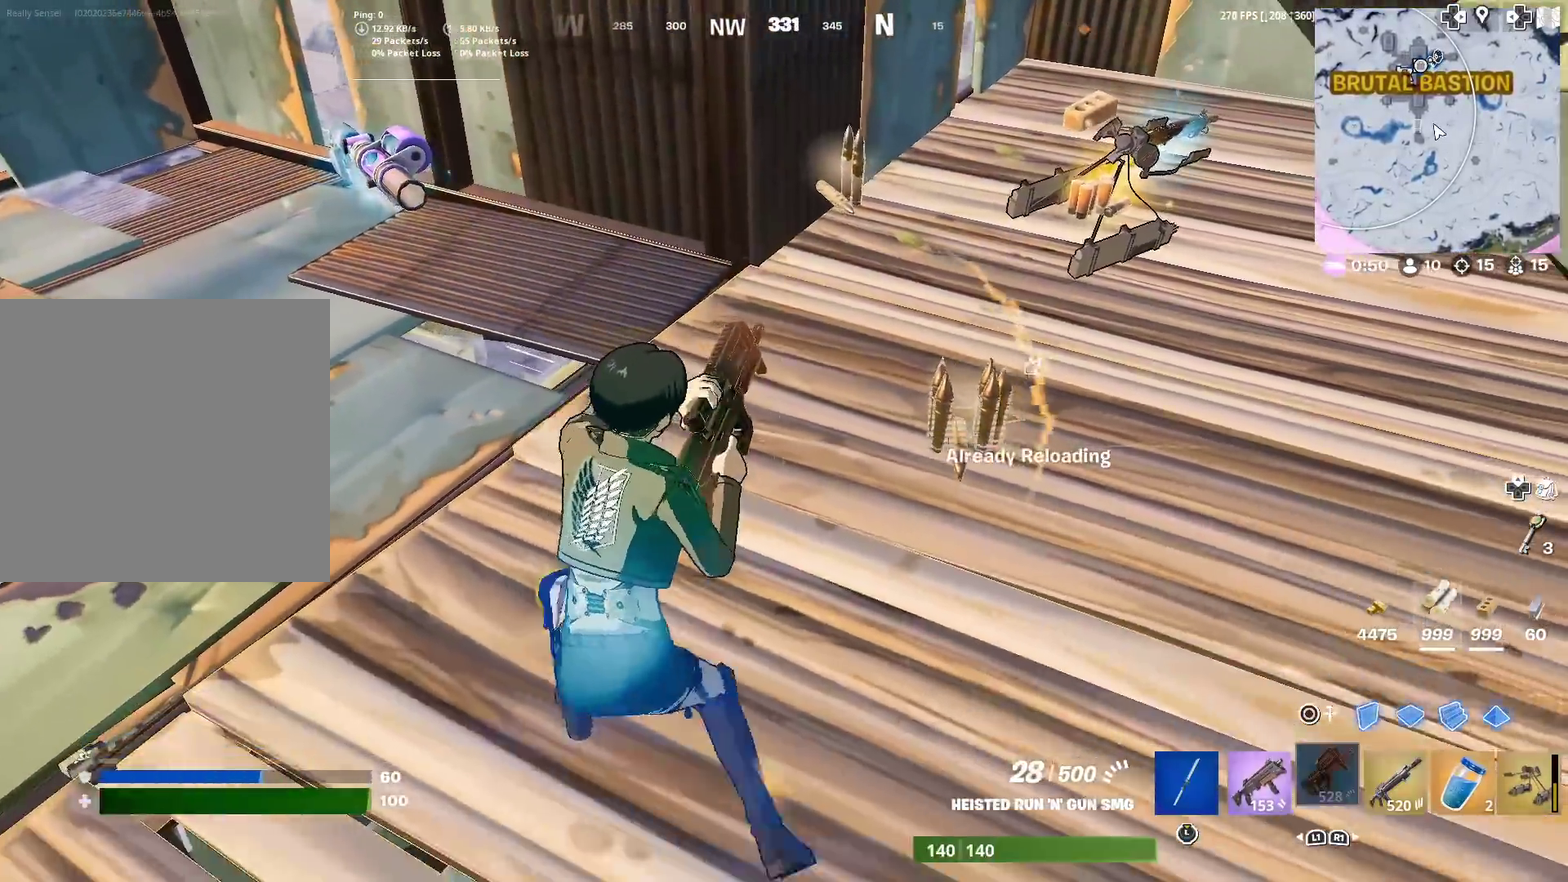
{"dt_ms": 601, "buttons": [], "left_stick": "up", "right_stick": "center"}
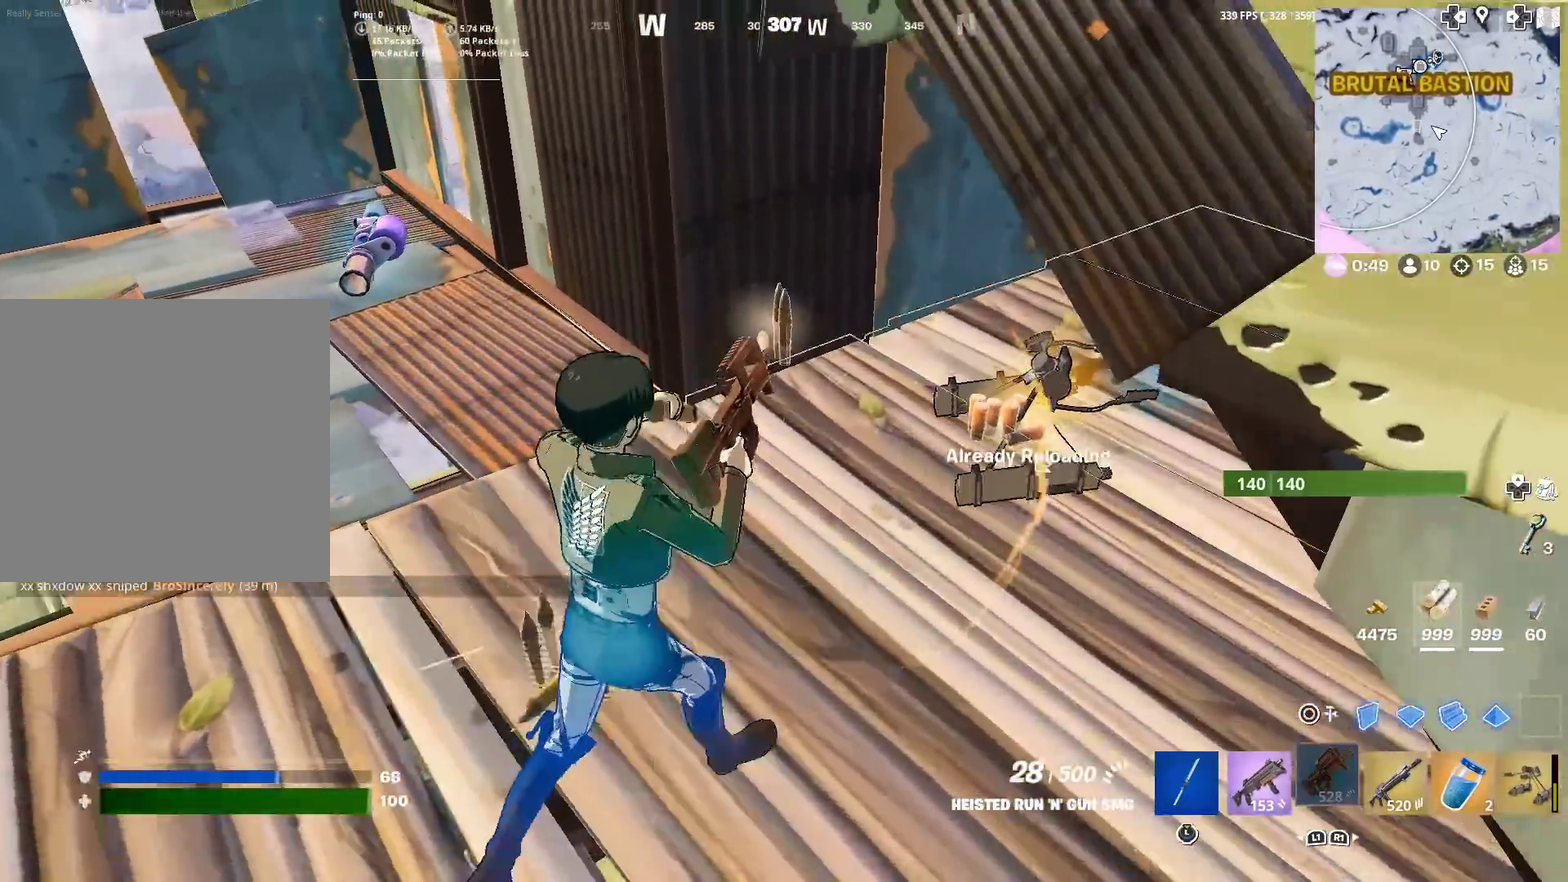
{"dt_ms": 300, "buttons": [], "left_stick": "up", "right_stick": "up-right", "events": [[267, "right_stick", "up-right"]]}